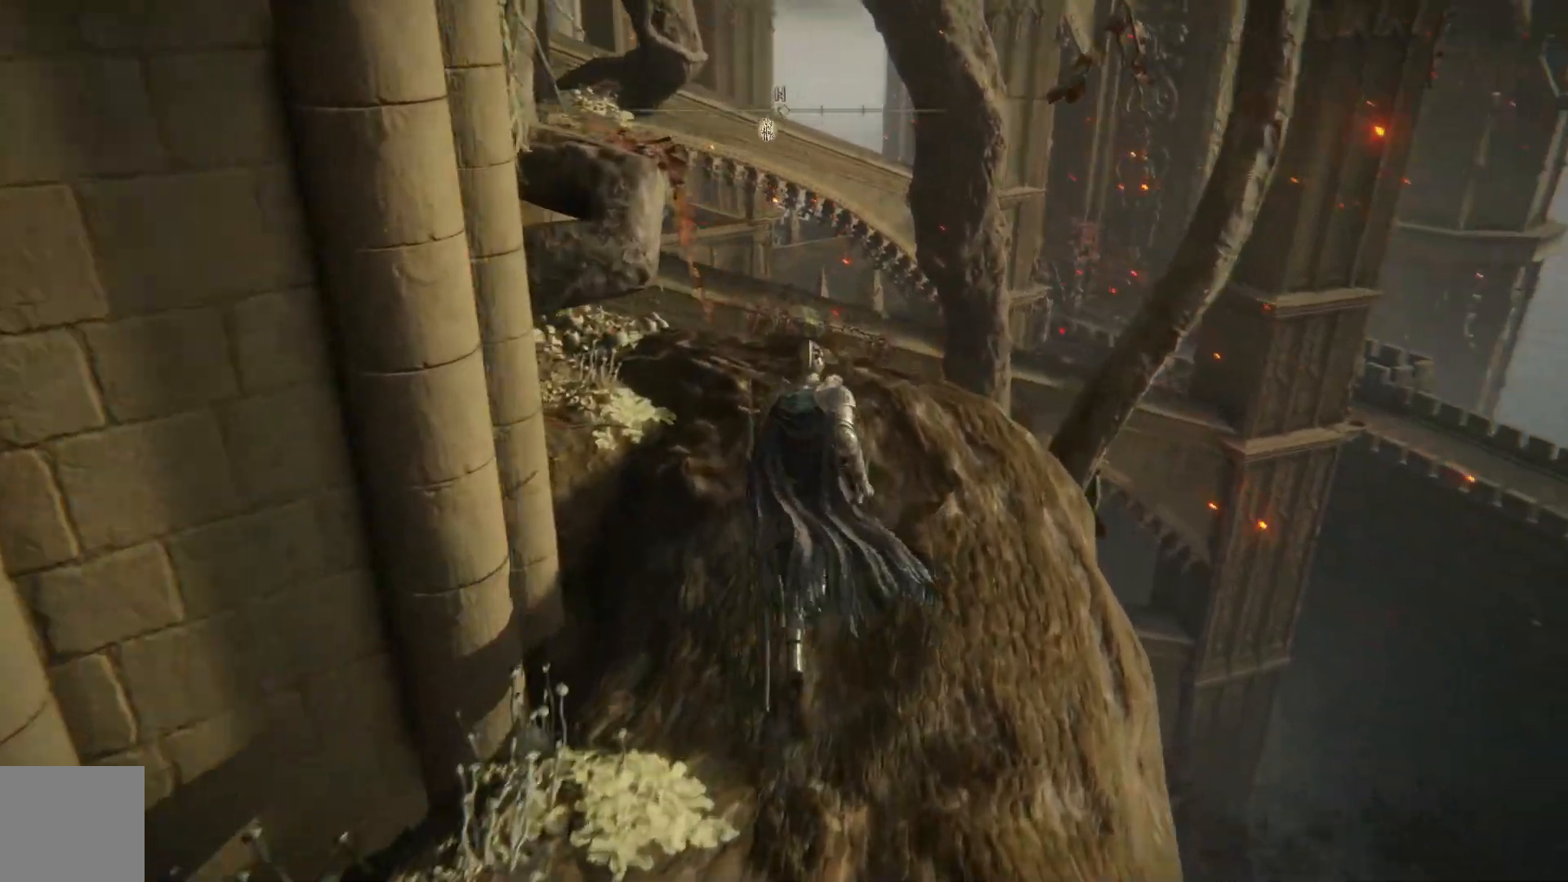
Gameplay with a controller (Xbox layout); each line is a JSON object with the inputs held at the frame after it. "events" lists button and stick changes between this image and that frame as [ms after this image, input, new state], when the widget could be followed in between.
{"buttons": [], "left_stick": "up-right", "right_stick": "center", "events": [[333, "left_stick", "up-right"], [450, "right_stick", "center"]]}
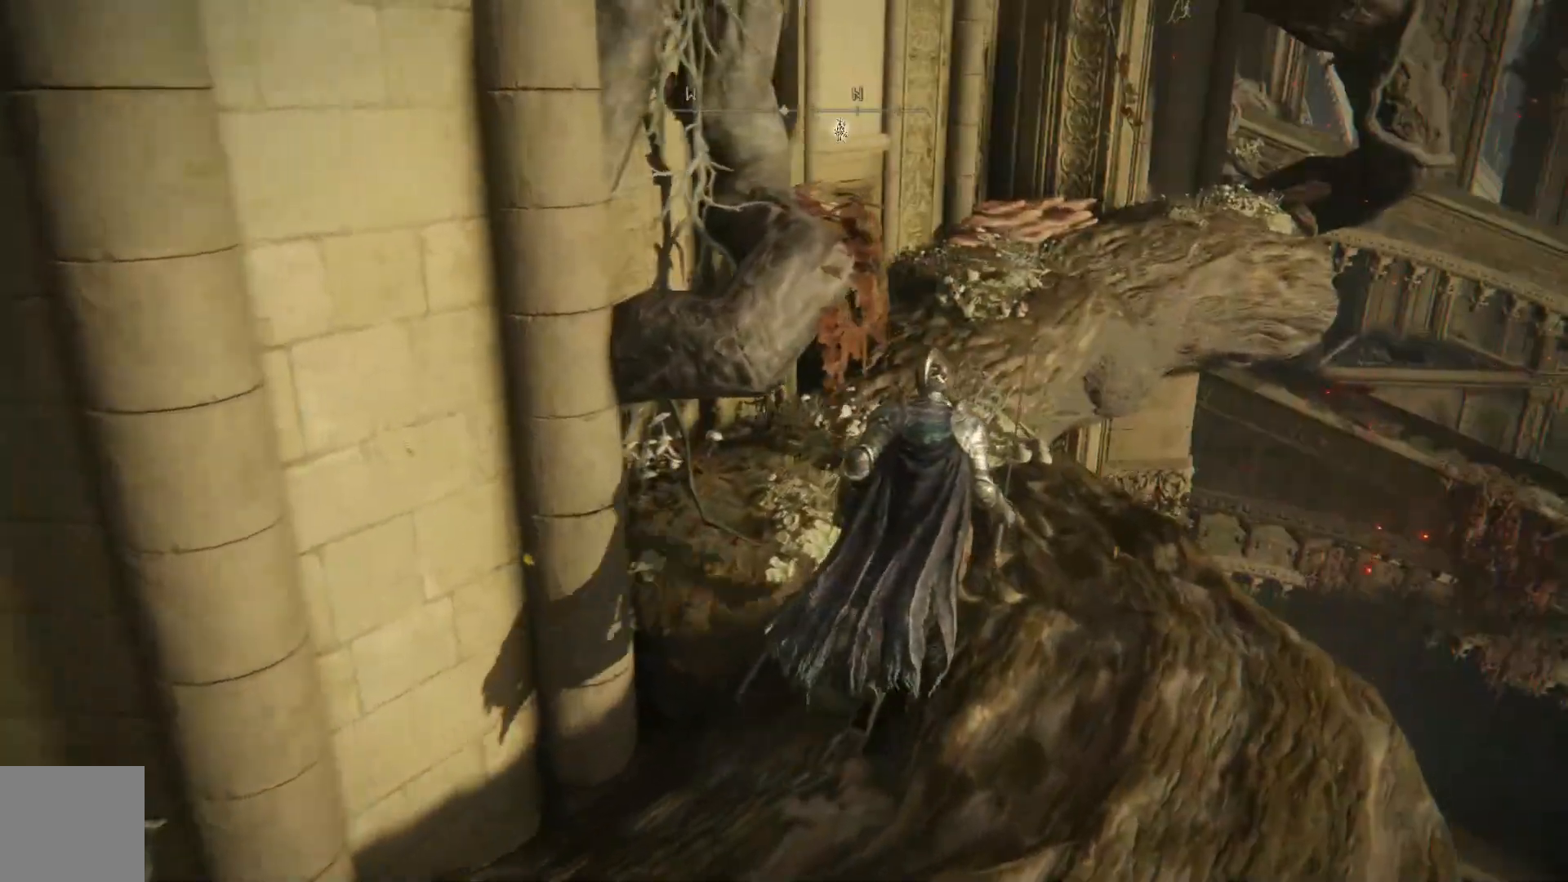
{"buttons": [], "left_stick": "up", "right_stick": "center", "events": [[183, "left_stick", "up"], [183, "right_stick", "left"], [217, "L2", "down"], [283, "L2", "up"], [400, "right_stick", "center"]]}
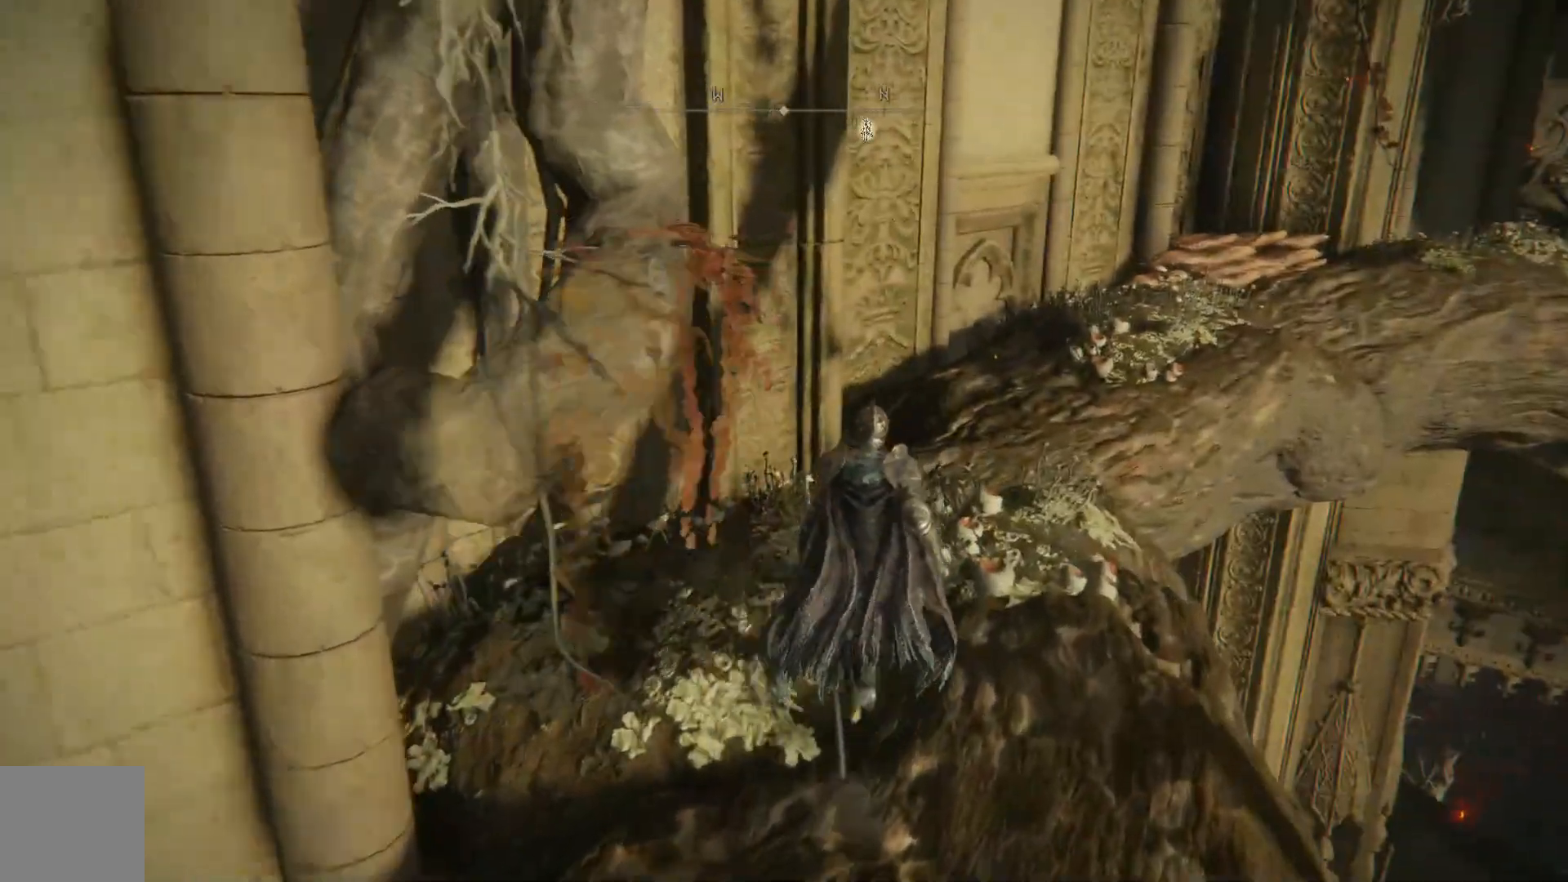
{"buttons": ["B"], "left_stick": "up", "right_stick": "center", "events": [[100, "right_stick", "right"], [300, "right_stick", "center"], [433, "B", "down"]]}
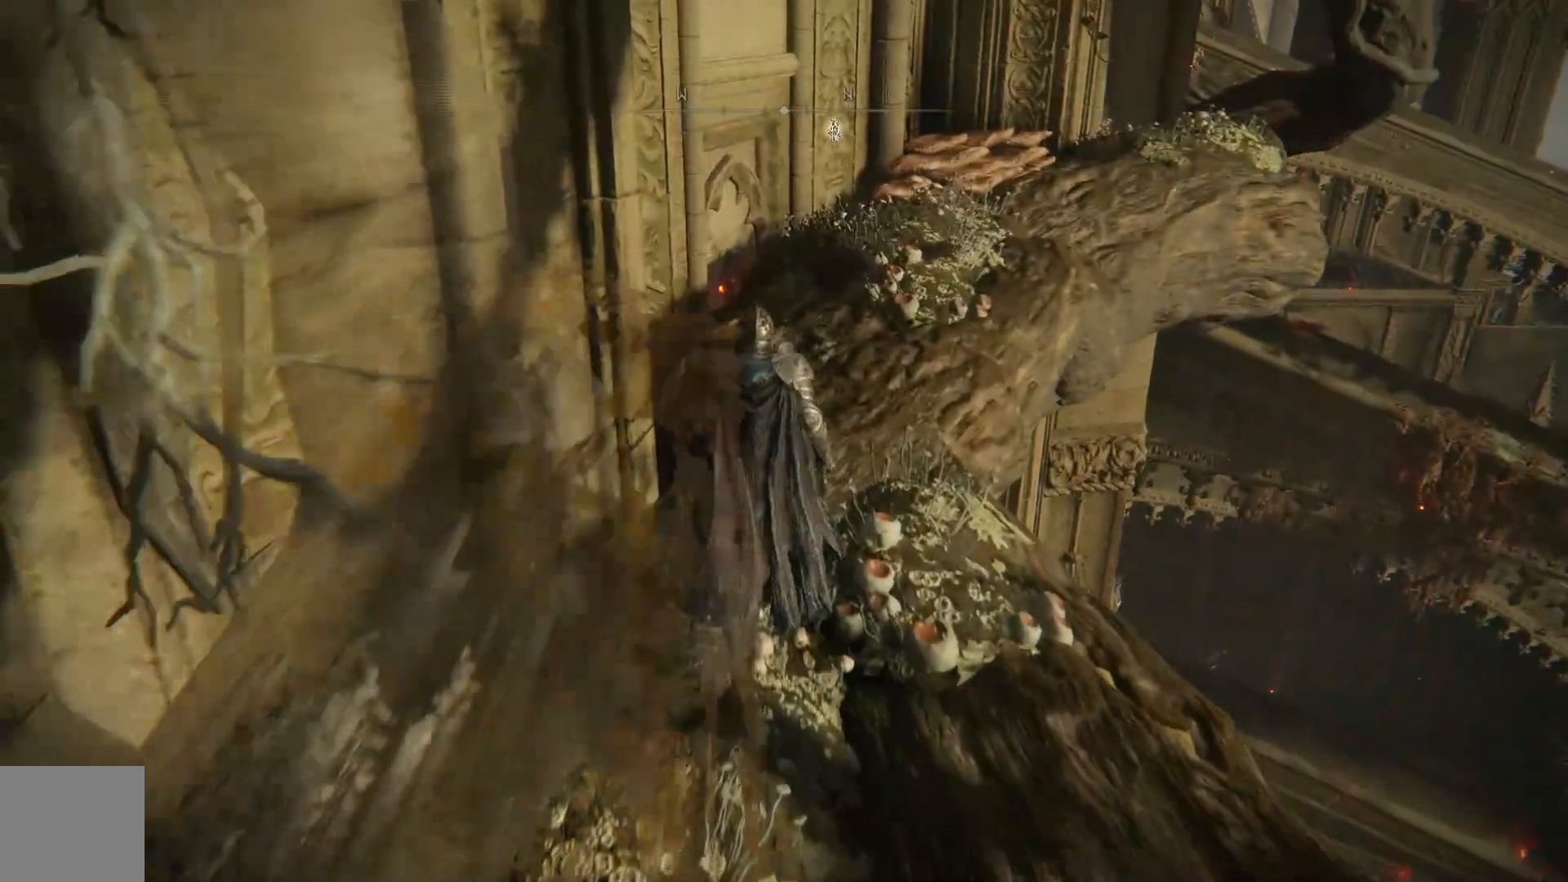
{"buttons": ["B"], "left_stick": "up", "right_stick": "center", "events": []}
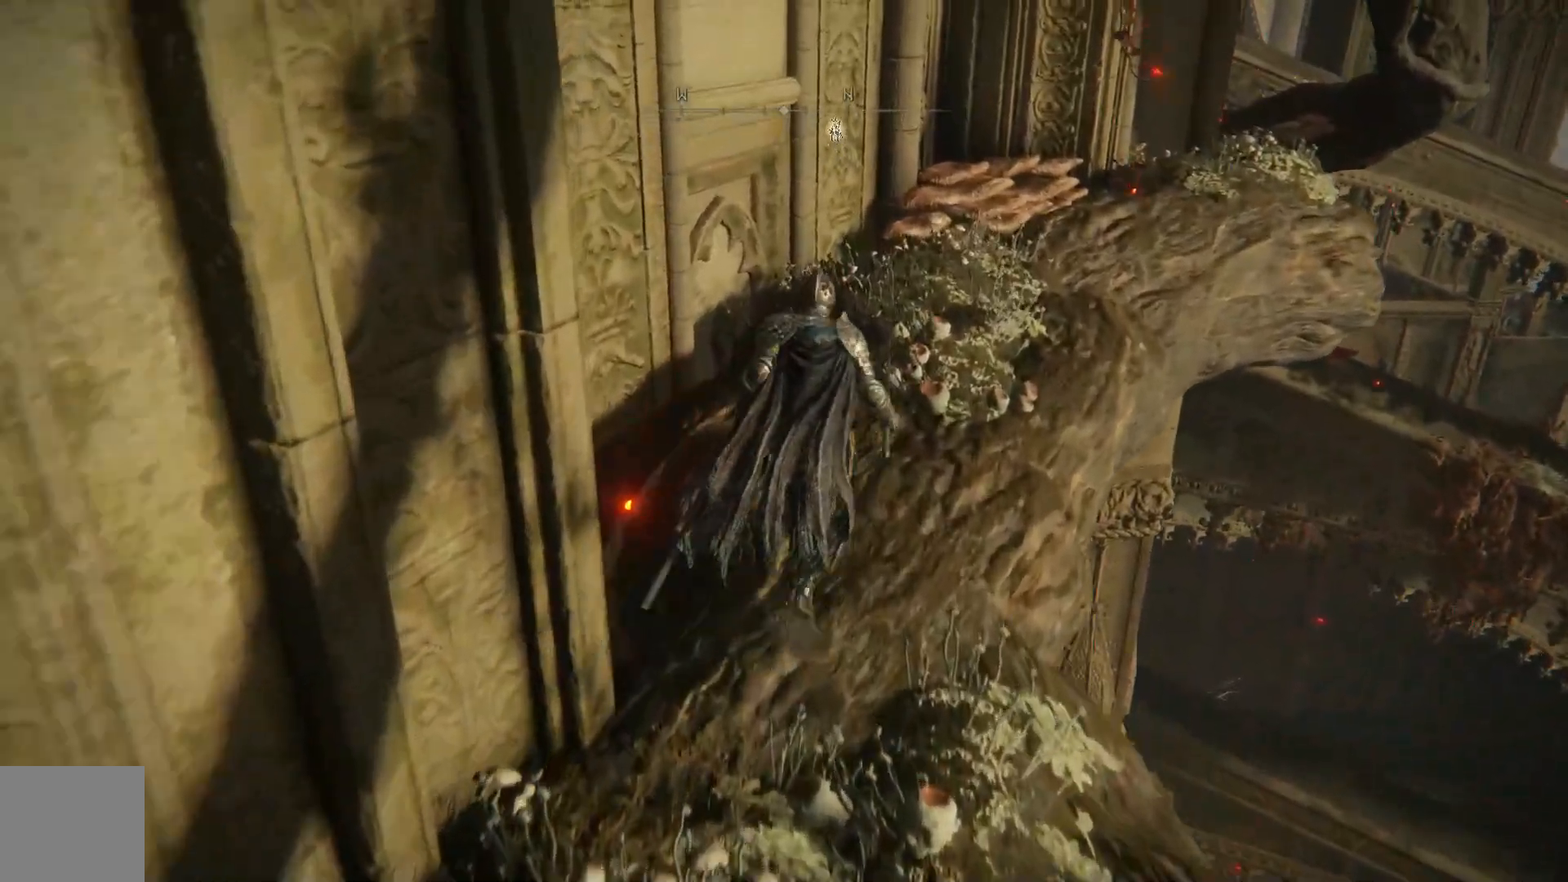
{"buttons": ["B"], "left_stick": "up", "right_stick": "center", "events": []}
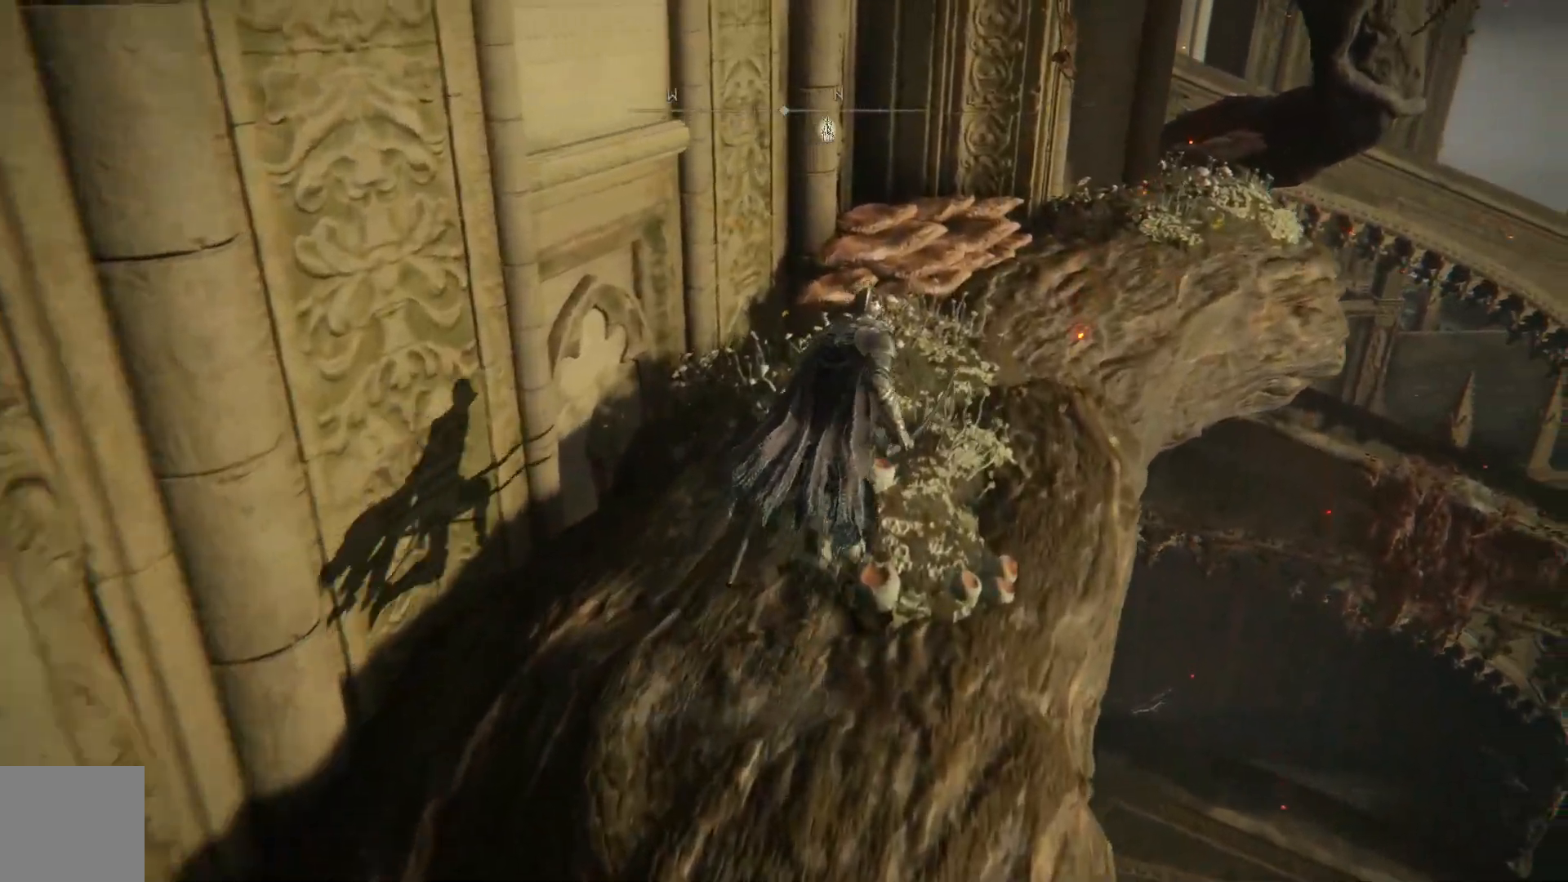
{"buttons": ["A", "B"], "left_stick": "up", "right_stick": "center", "events": [[417, "A", "down"]]}
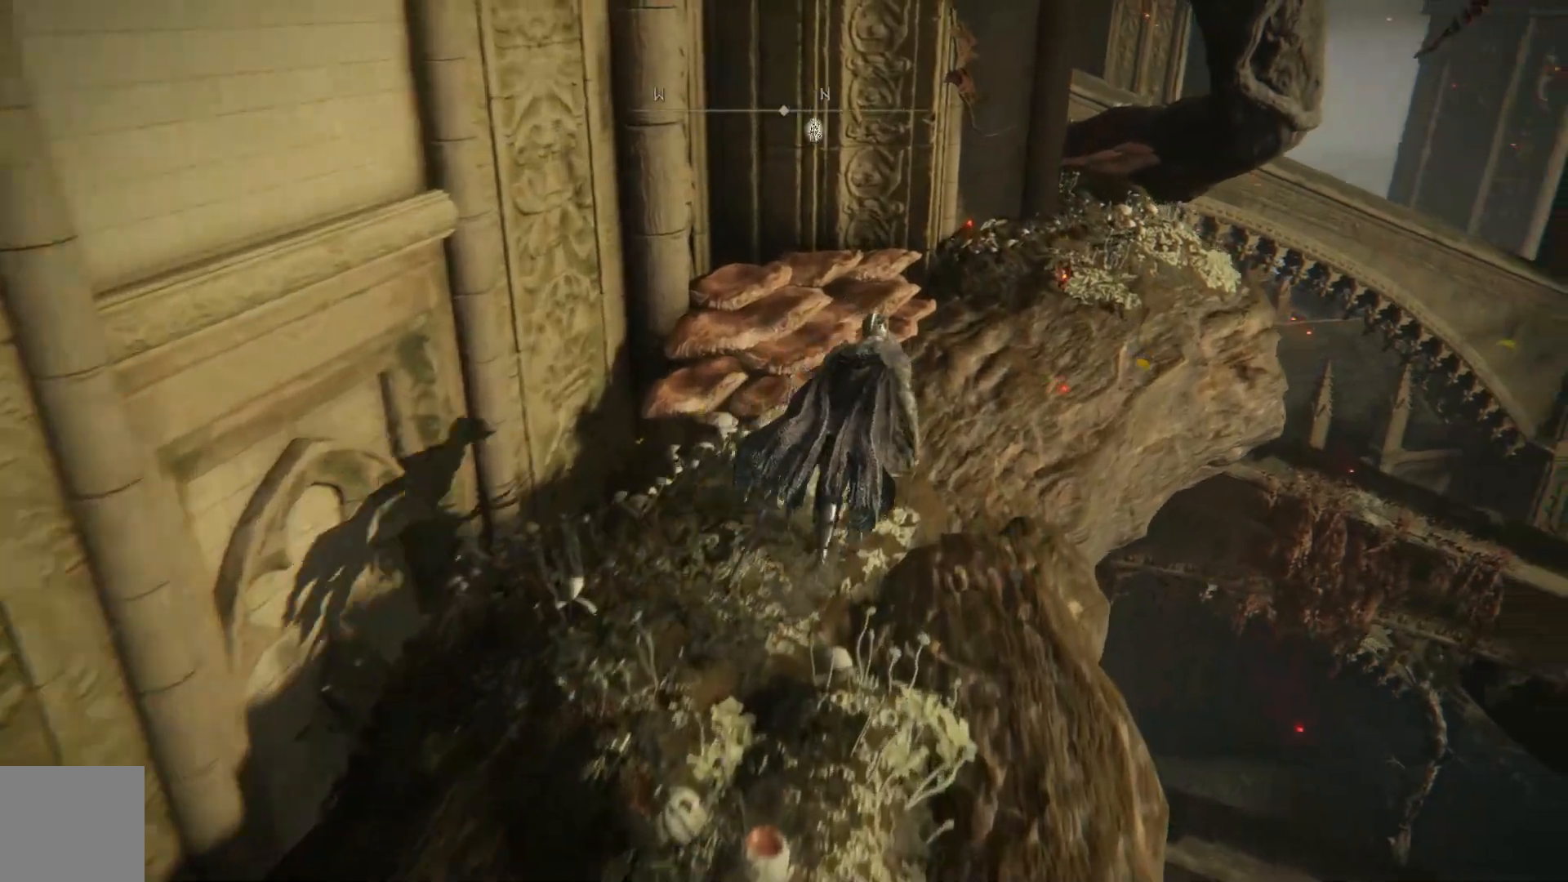
{"buttons": ["B"], "left_stick": "up", "right_stick": "center", "events": [[450, "A", "up"]]}
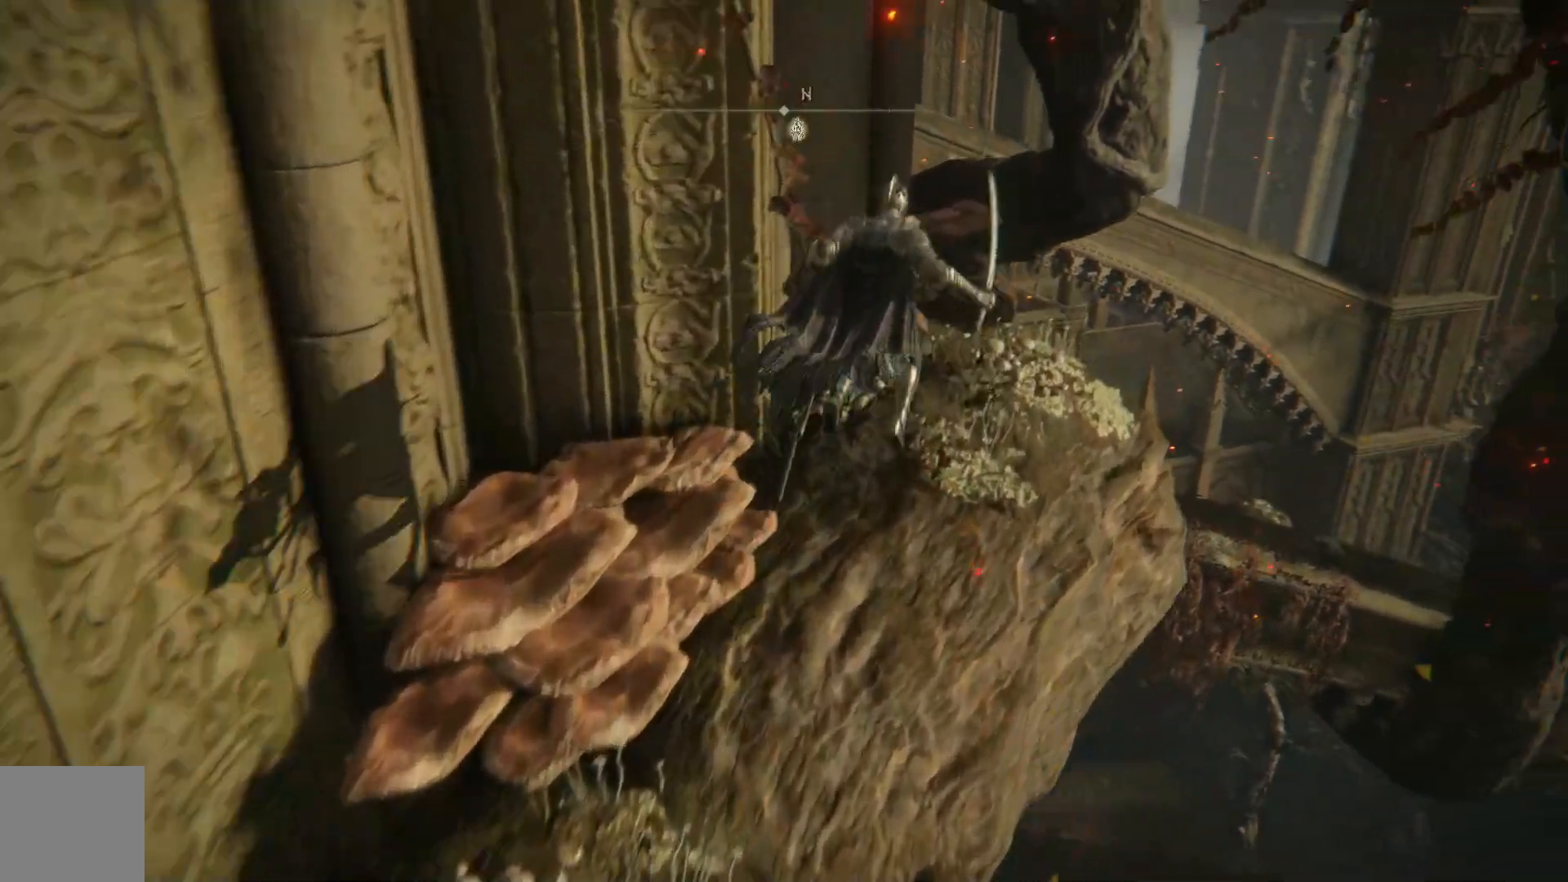
{"buttons": [], "left_stick": "up", "right_stick": "left", "events": [[33, "B", "up"], [383, "right_stick", "left"]]}
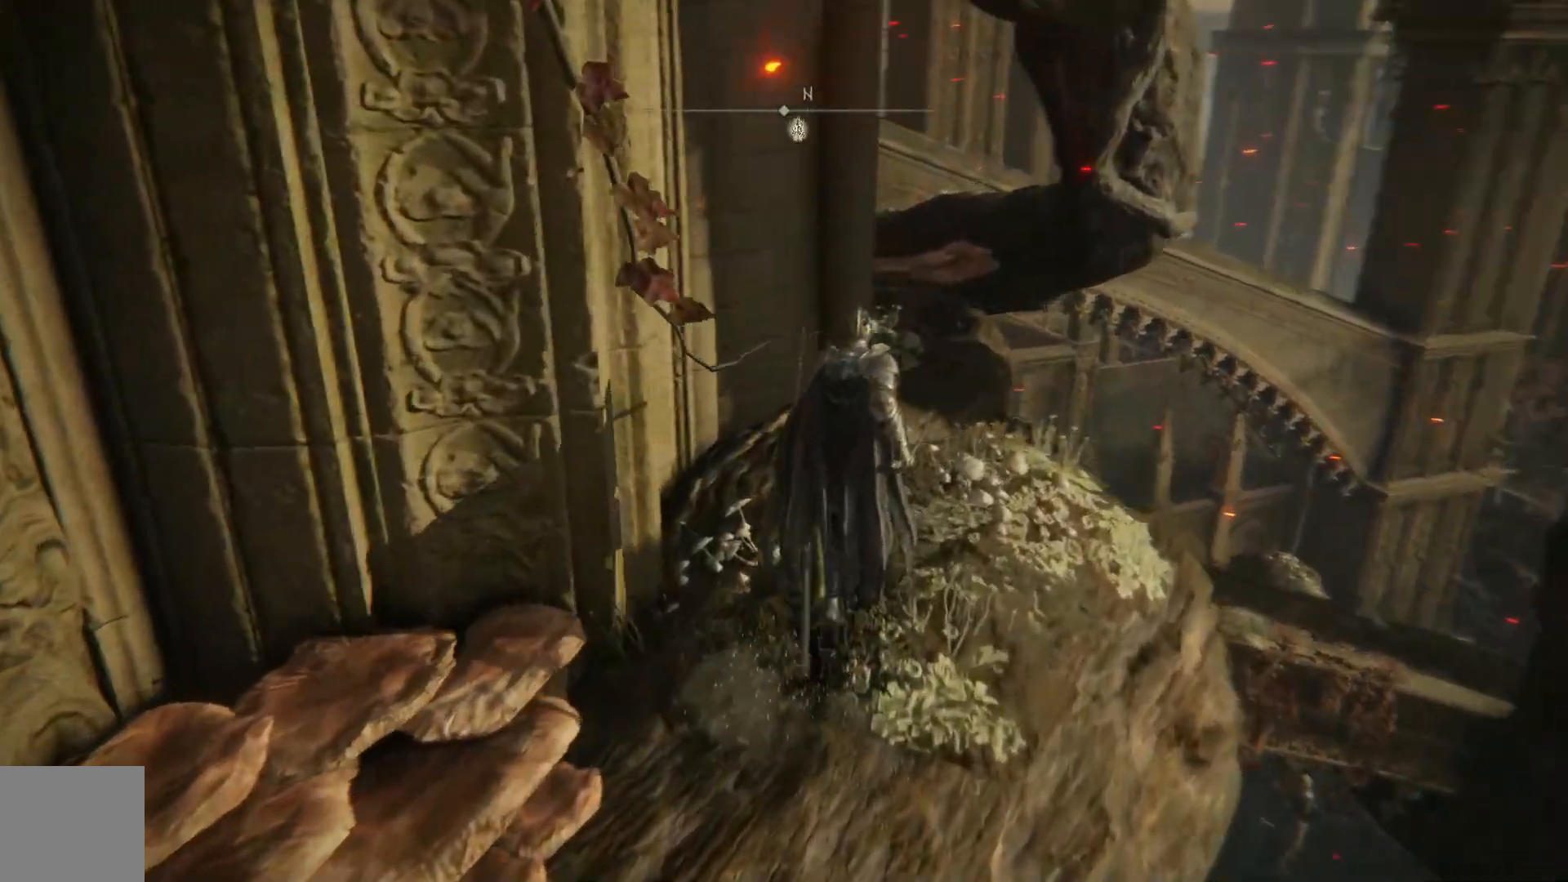
{"buttons": [], "left_stick": "up-right", "right_stick": "center", "events": [[33, "right_stick", "center"], [100, "left_stick", "up-right"], [200, "right_stick", "down-left"], [483, "right_stick", "center"]]}
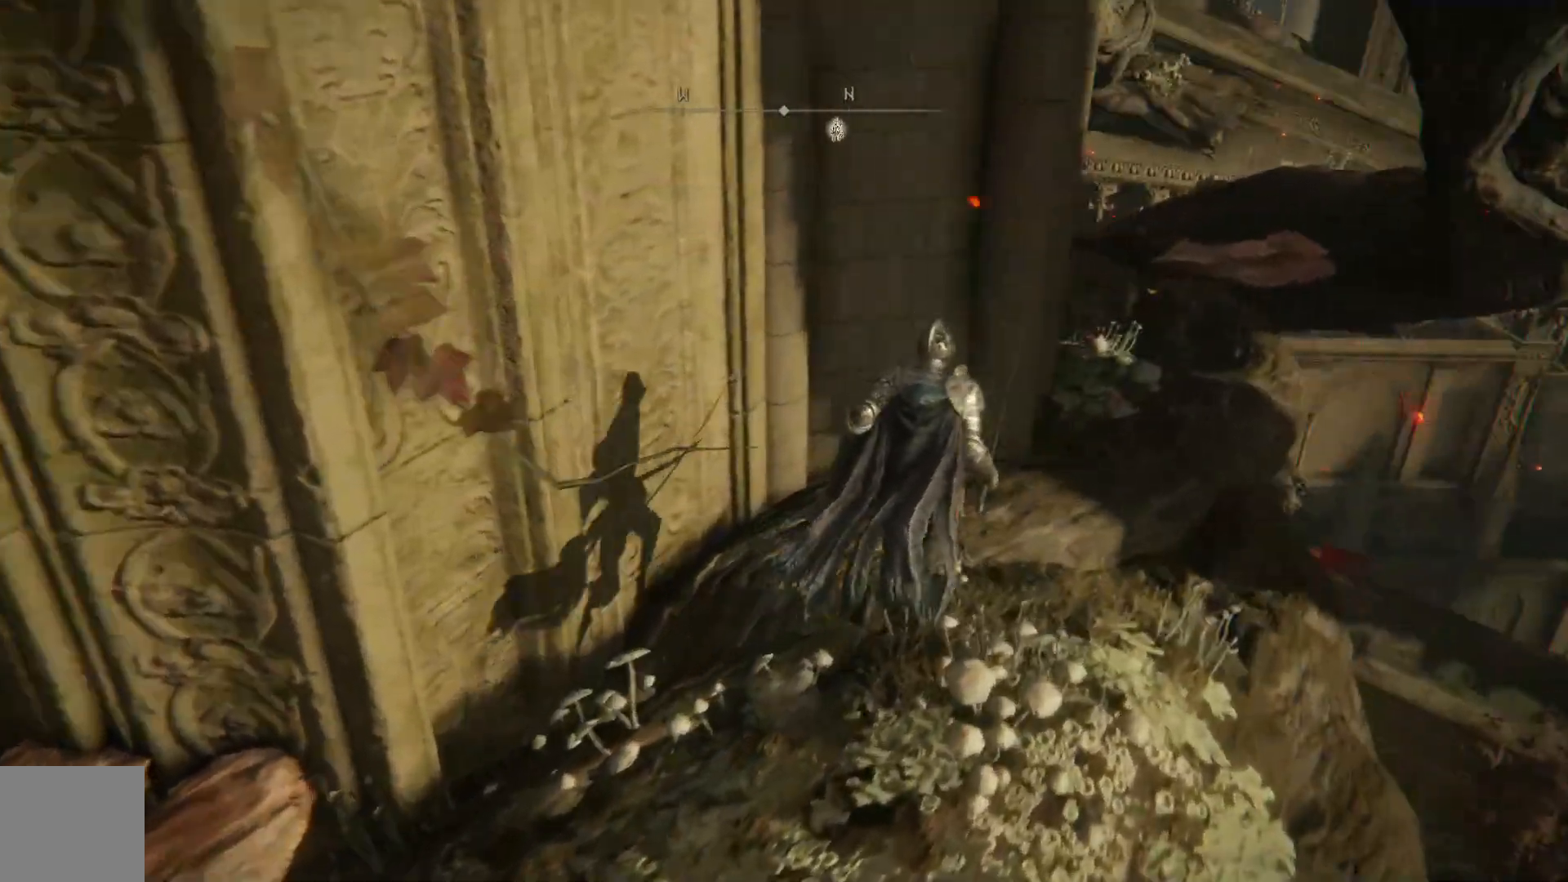
{"buttons": ["B"], "left_stick": "up-right", "right_stick": "center", "events": [[183, "B", "down"]]}
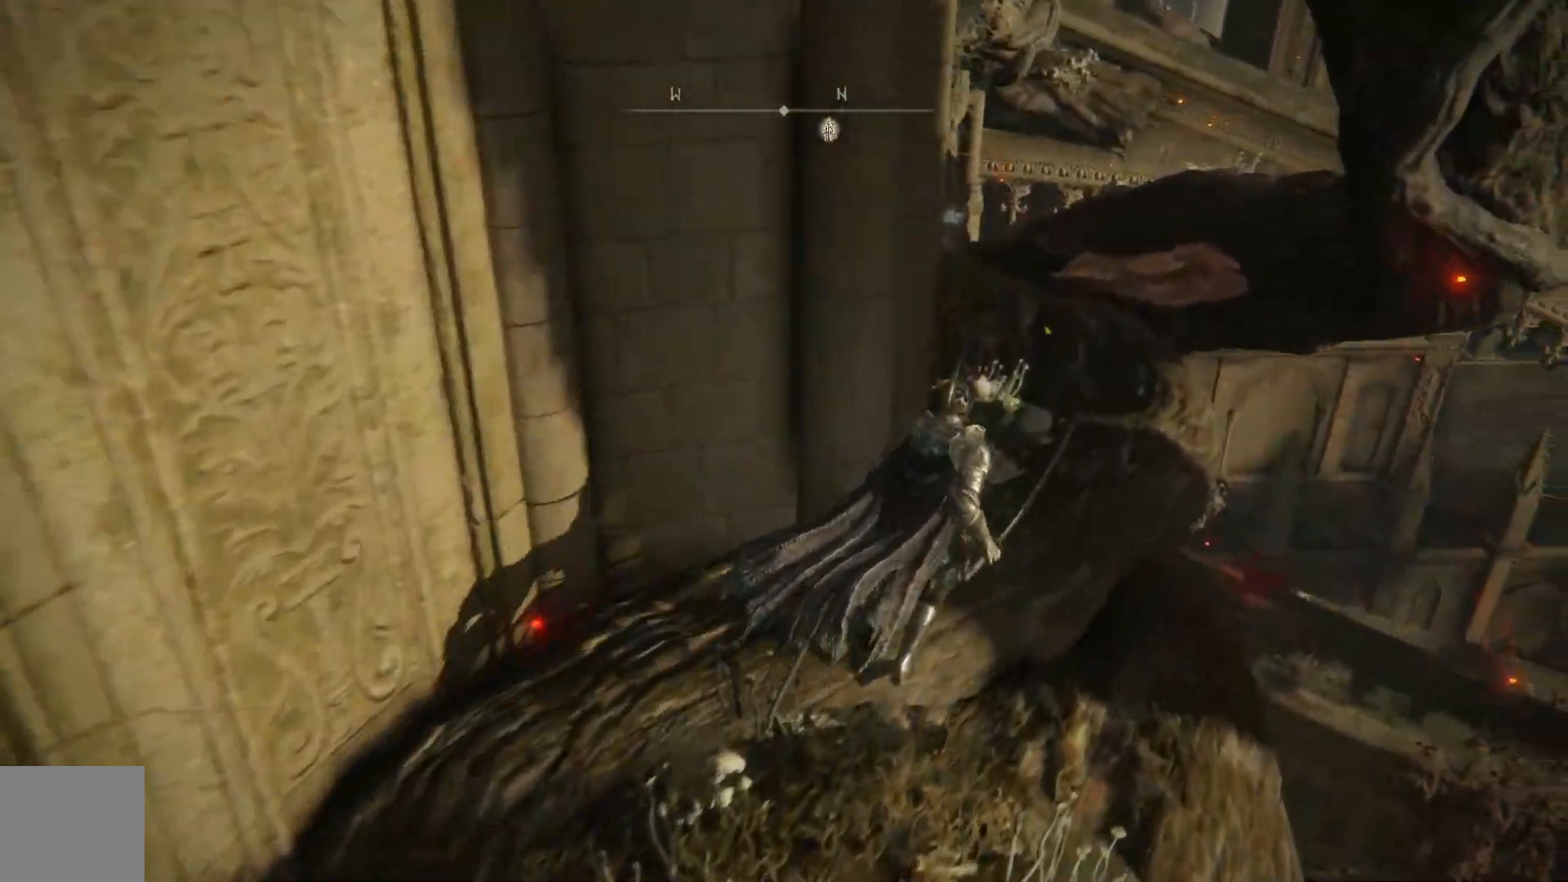
{"buttons": ["B"], "left_stick": "up", "right_stick": "center", "events": [[167, "left_stick", "up"]]}
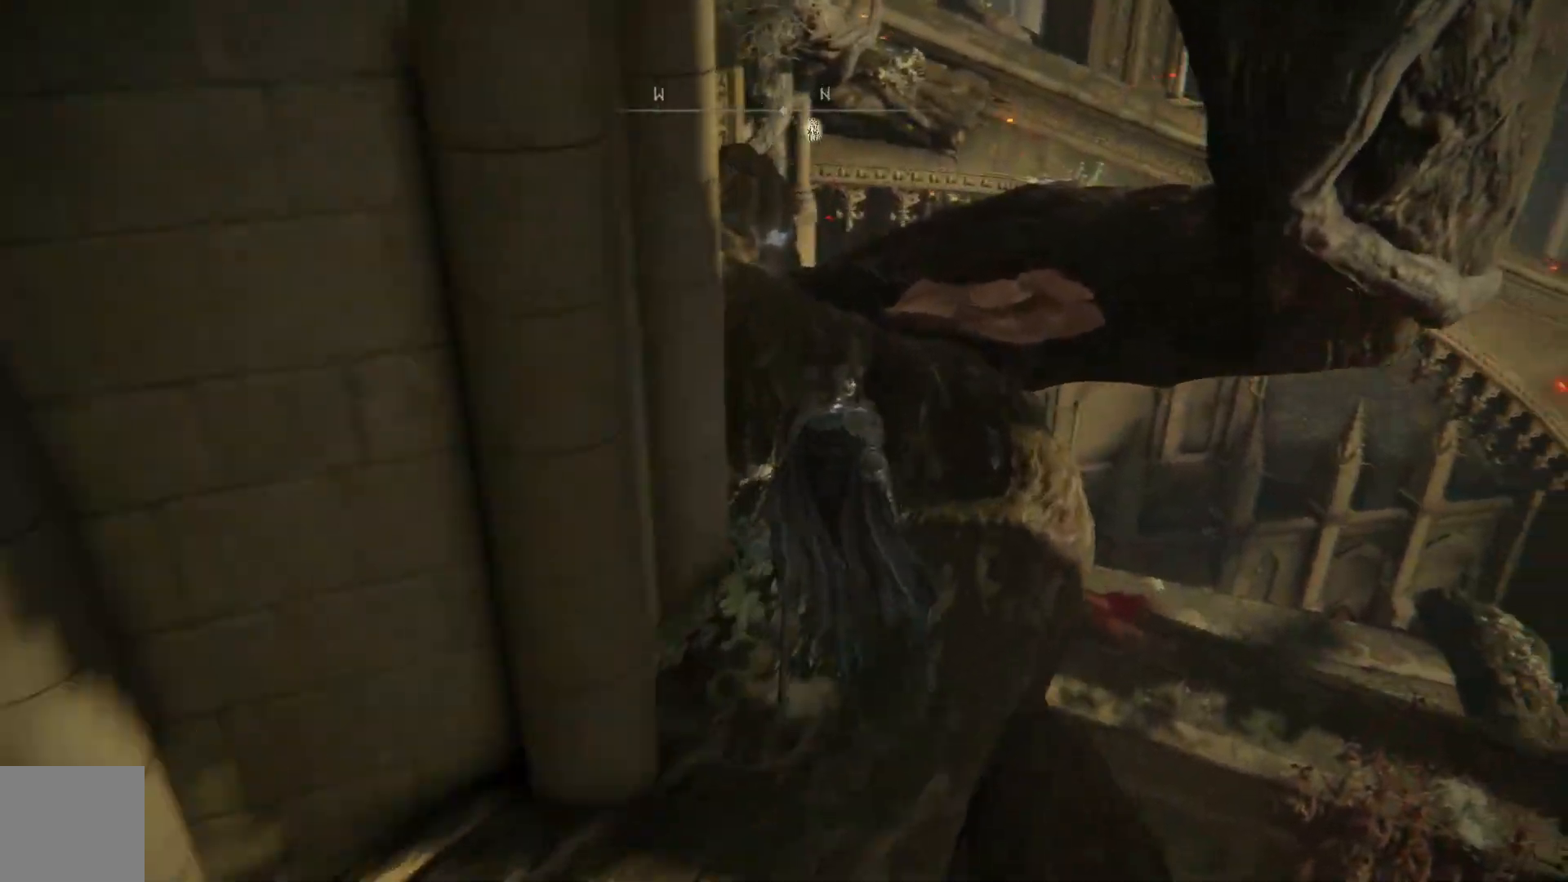
{"buttons": [], "left_stick": "up", "right_stick": "center", "events": [[67, "A", "down"], [400, "A", "up"], [433, "B", "up"]]}
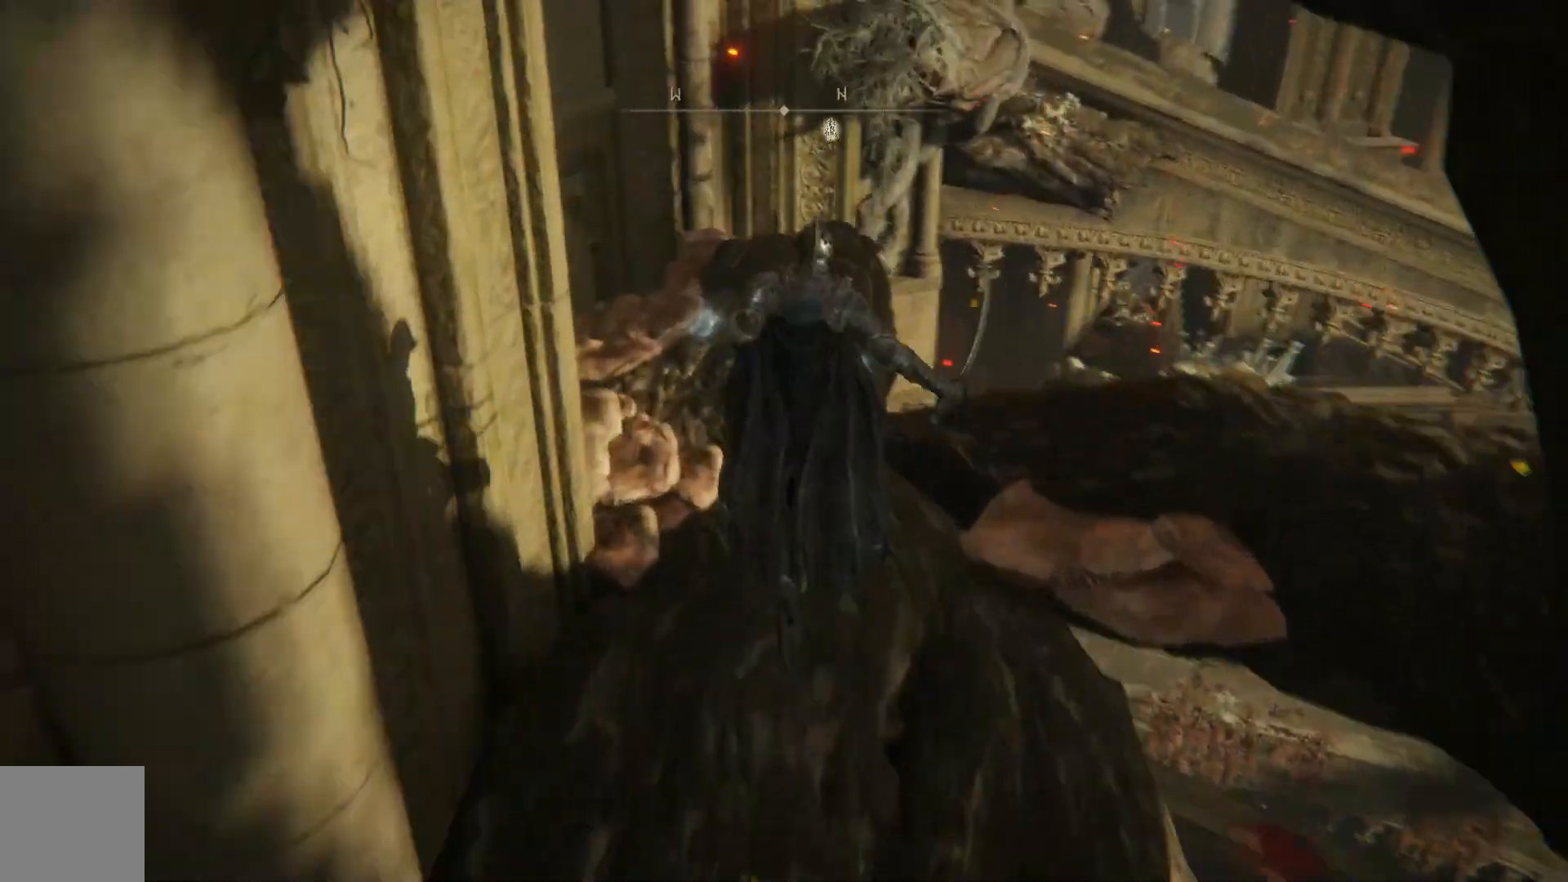
{"buttons": [], "left_stick": "up", "right_stick": "down", "events": [[400, "right_stick", "down"]]}
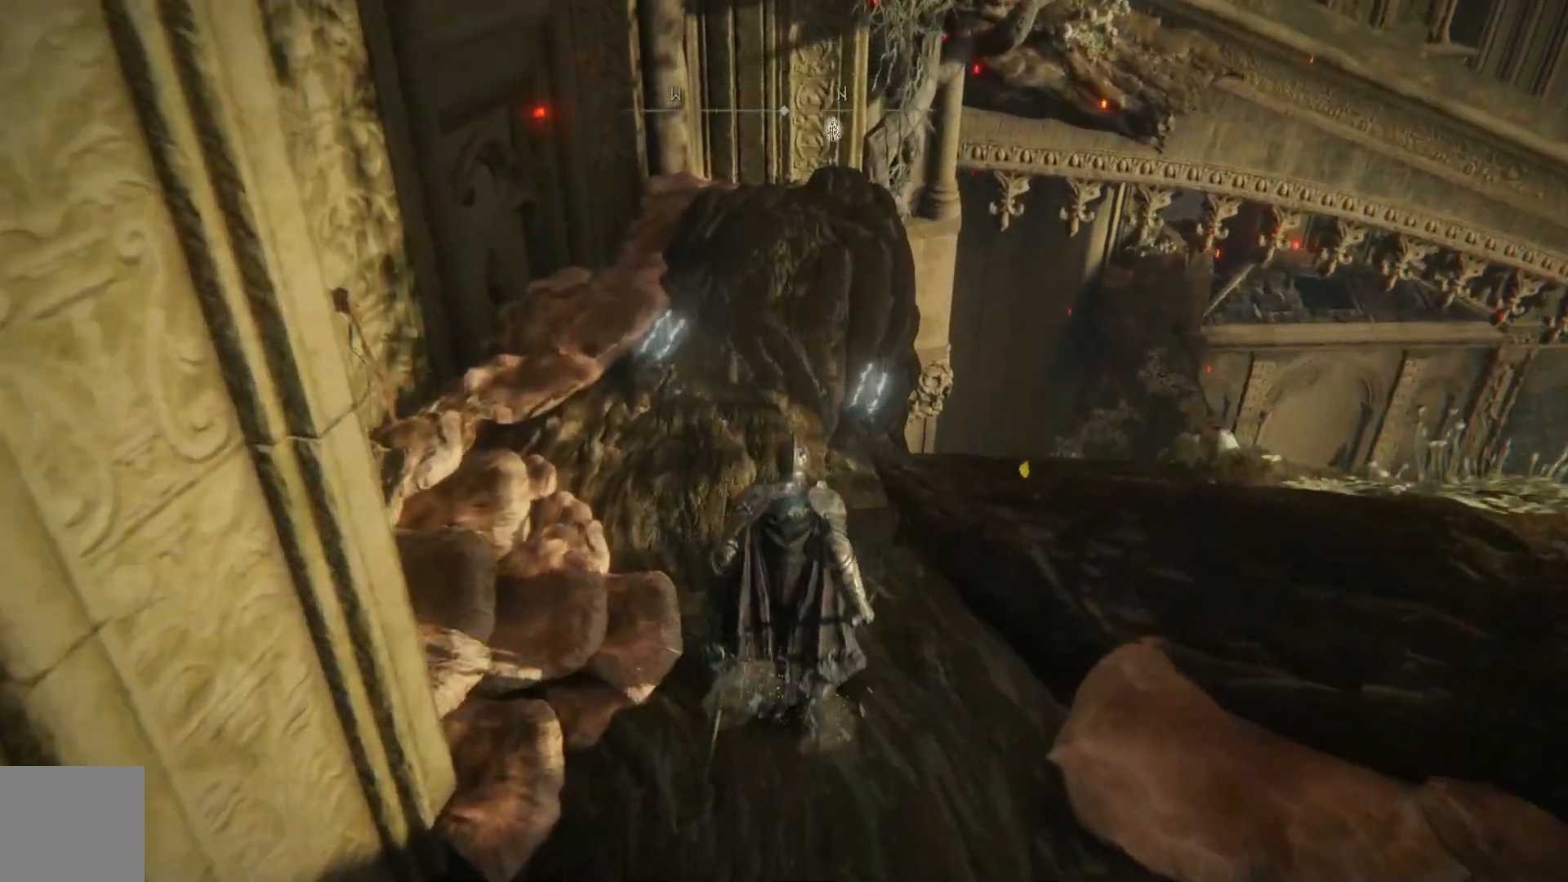
{"buttons": [], "left_stick": "up", "right_stick": "center", "events": [[67, "right_stick", "center"], [200, "right_stick", "up"], [483, "right_stick", "center"]]}
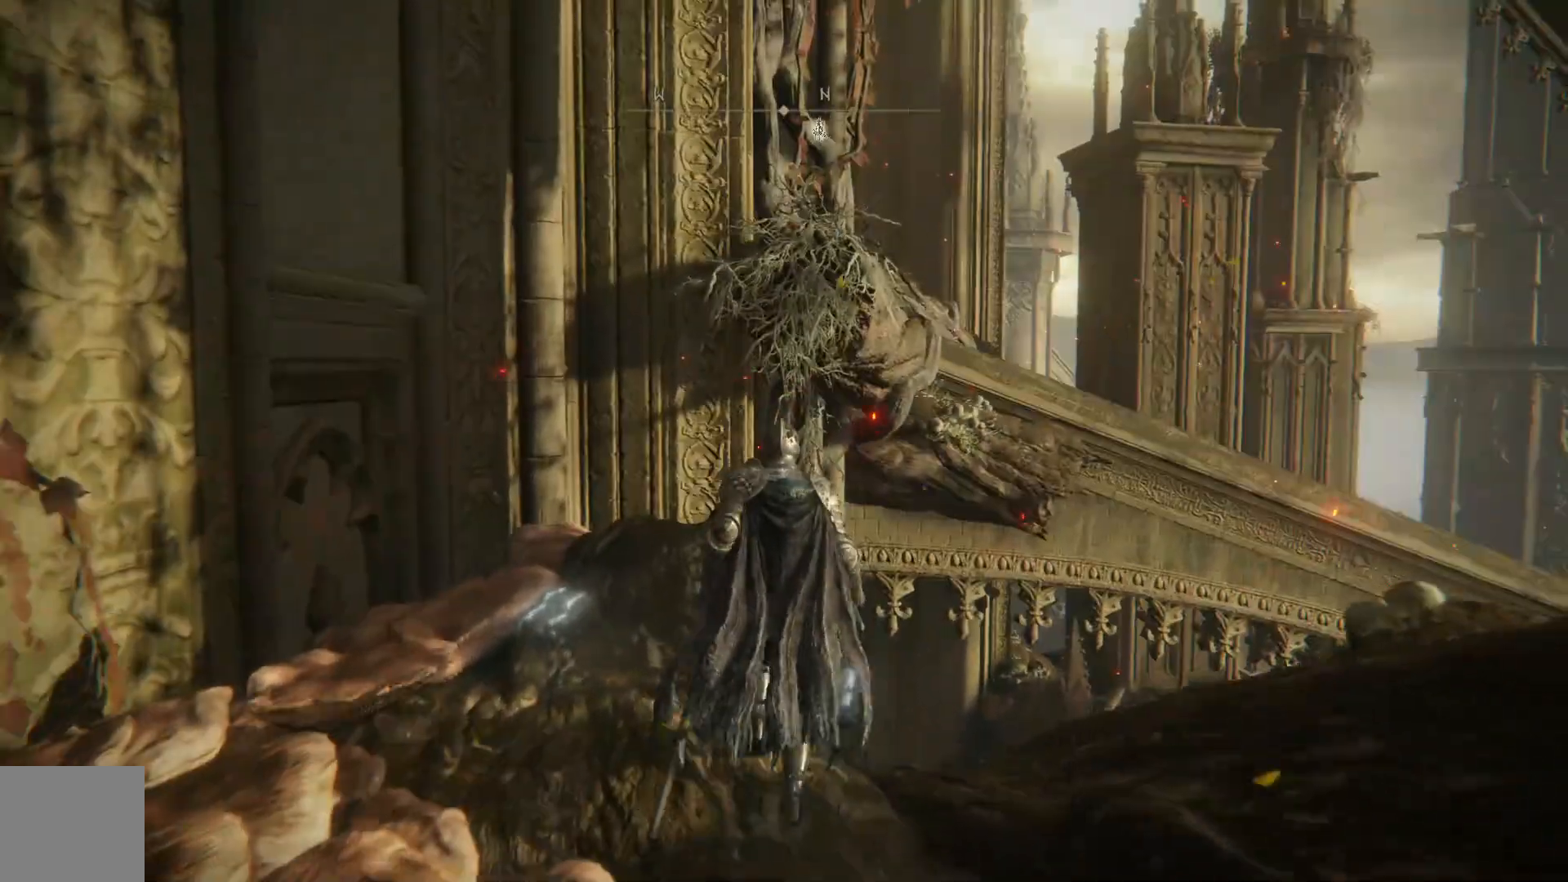
{"buttons": [], "left_stick": "up-left", "right_stick": "down-right", "events": [[217, "left_stick", "up-left"], [250, "right_stick", "down"], [300, "right_stick", "down-right"]]}
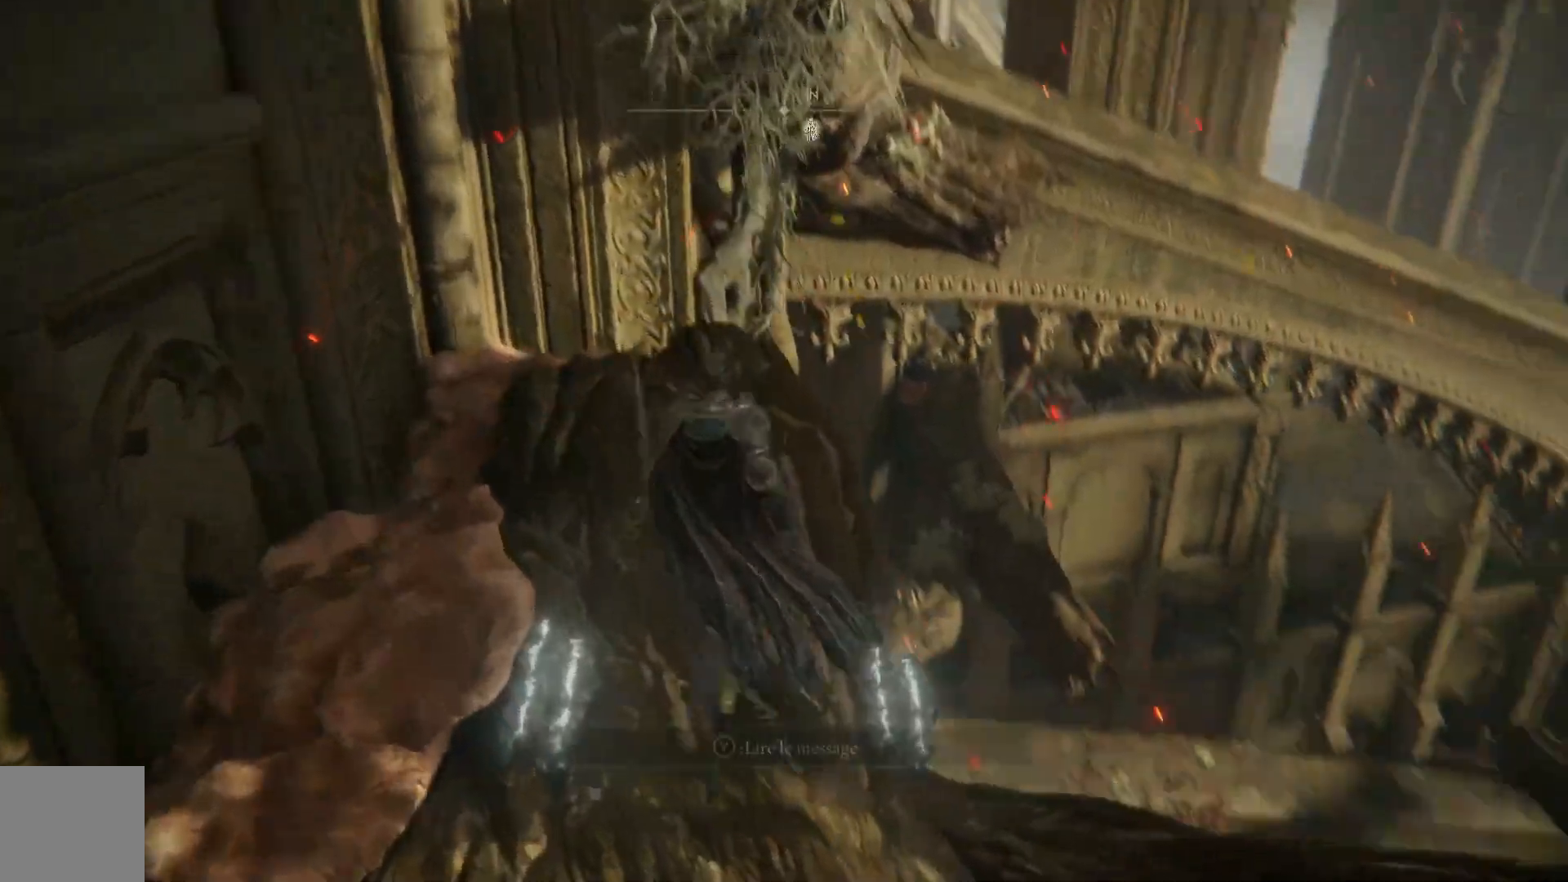
{"buttons": [], "left_stick": "center", "right_stick": "center", "events": [[17, "left_stick", "center"], [500, "right_stick", "center"]]}
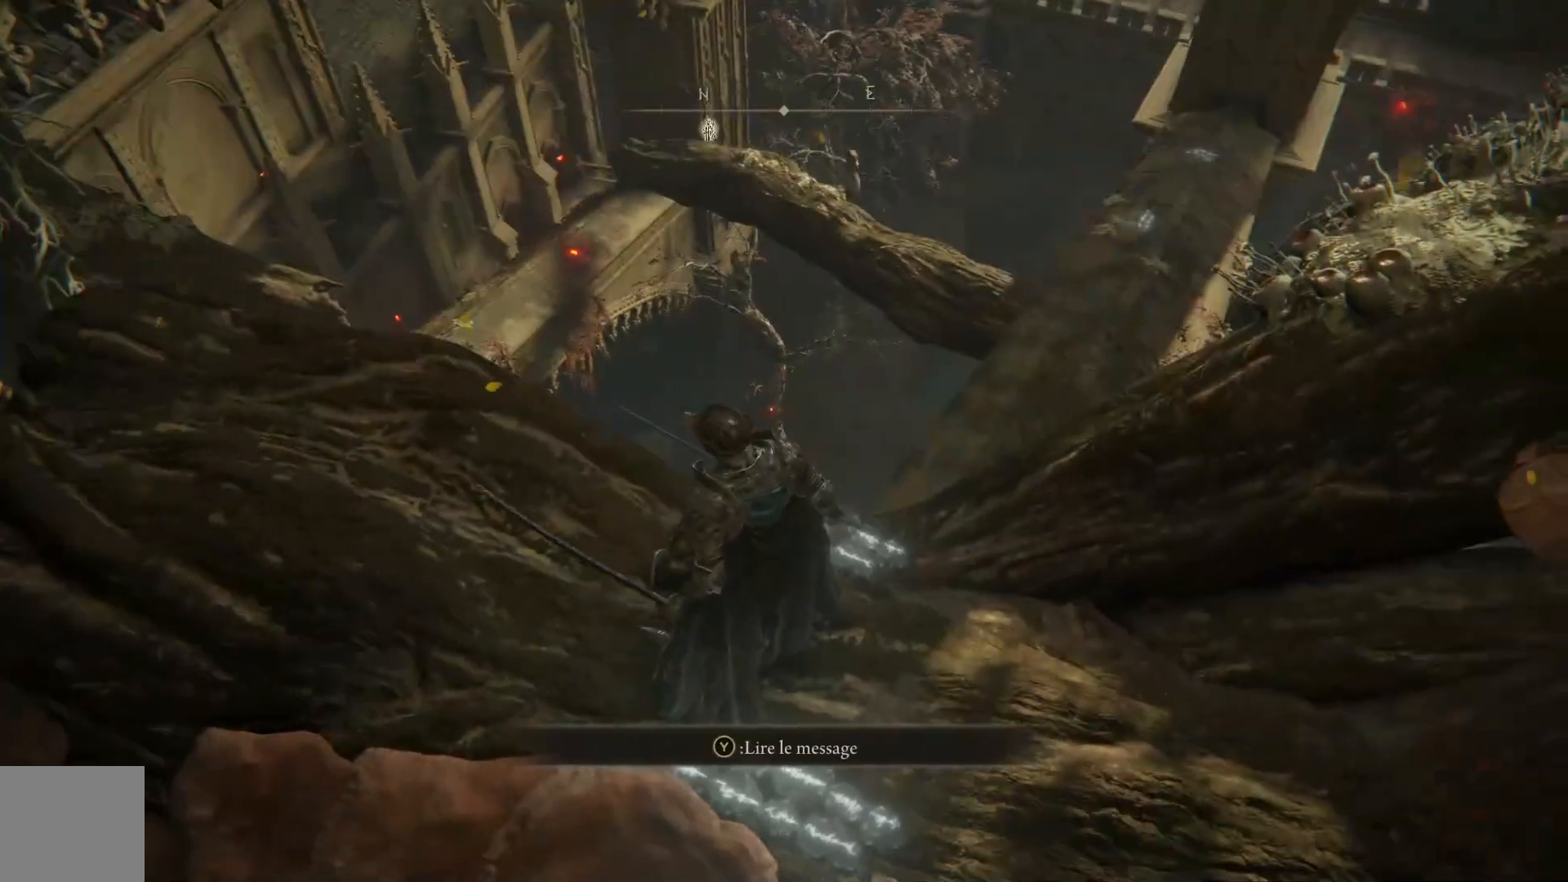
{"buttons": [], "left_stick": "up-right", "right_stick": "center", "events": [[100, "right_stick", "down"], [200, "left_stick", "right"], [267, "right_stick", "down-right"], [450, "right_stick", "center"], [467, "left_stick", "up-right"]]}
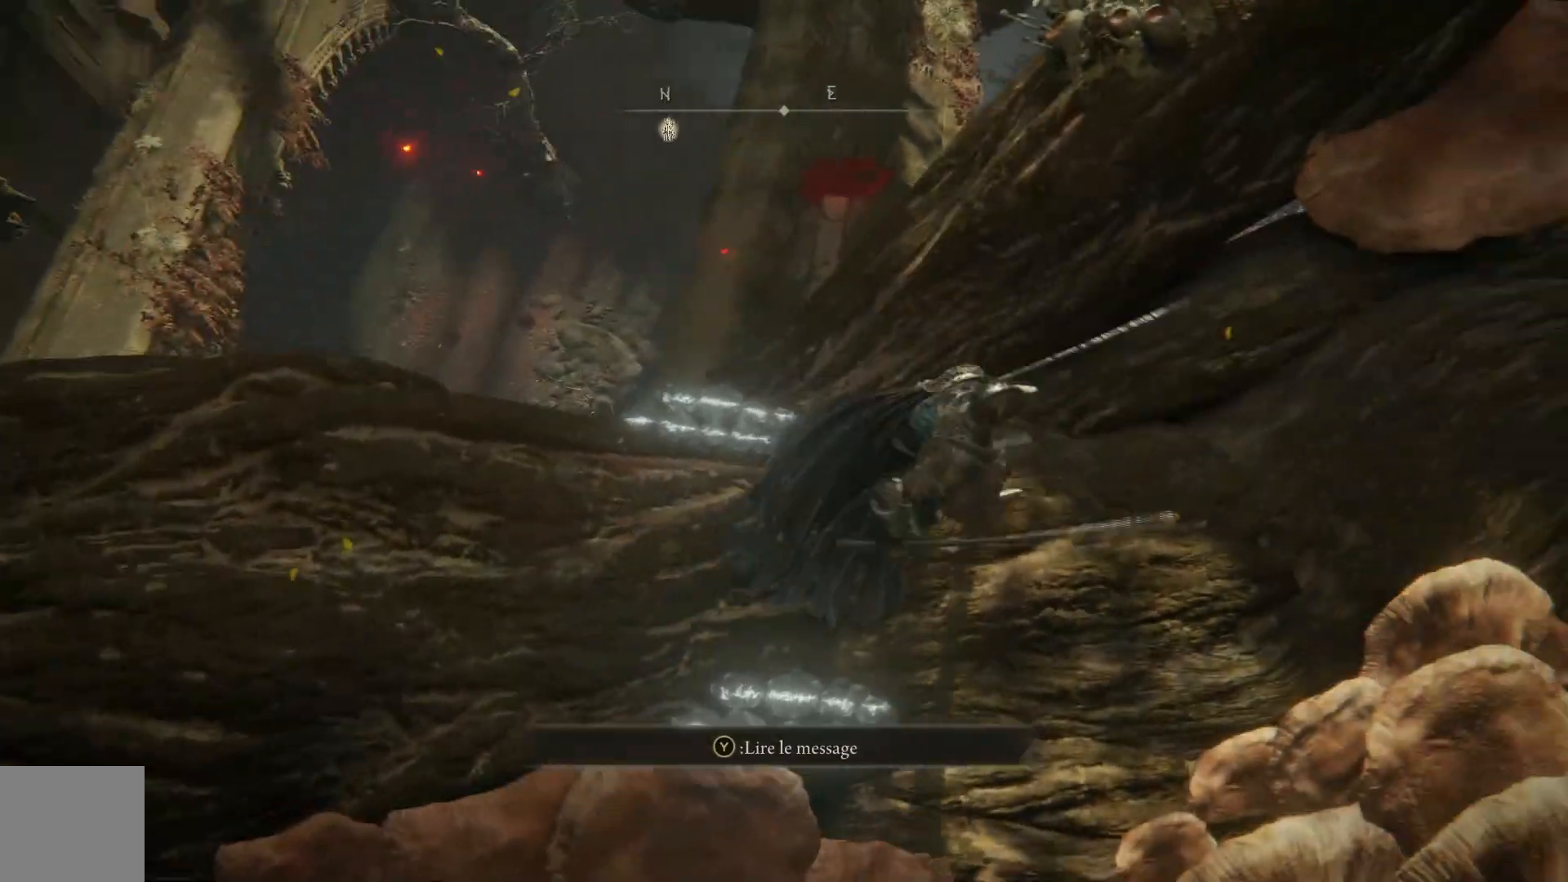
{"buttons": [], "left_stick": "up", "right_stick": "center", "events": [[67, "left_stick", "up"]]}
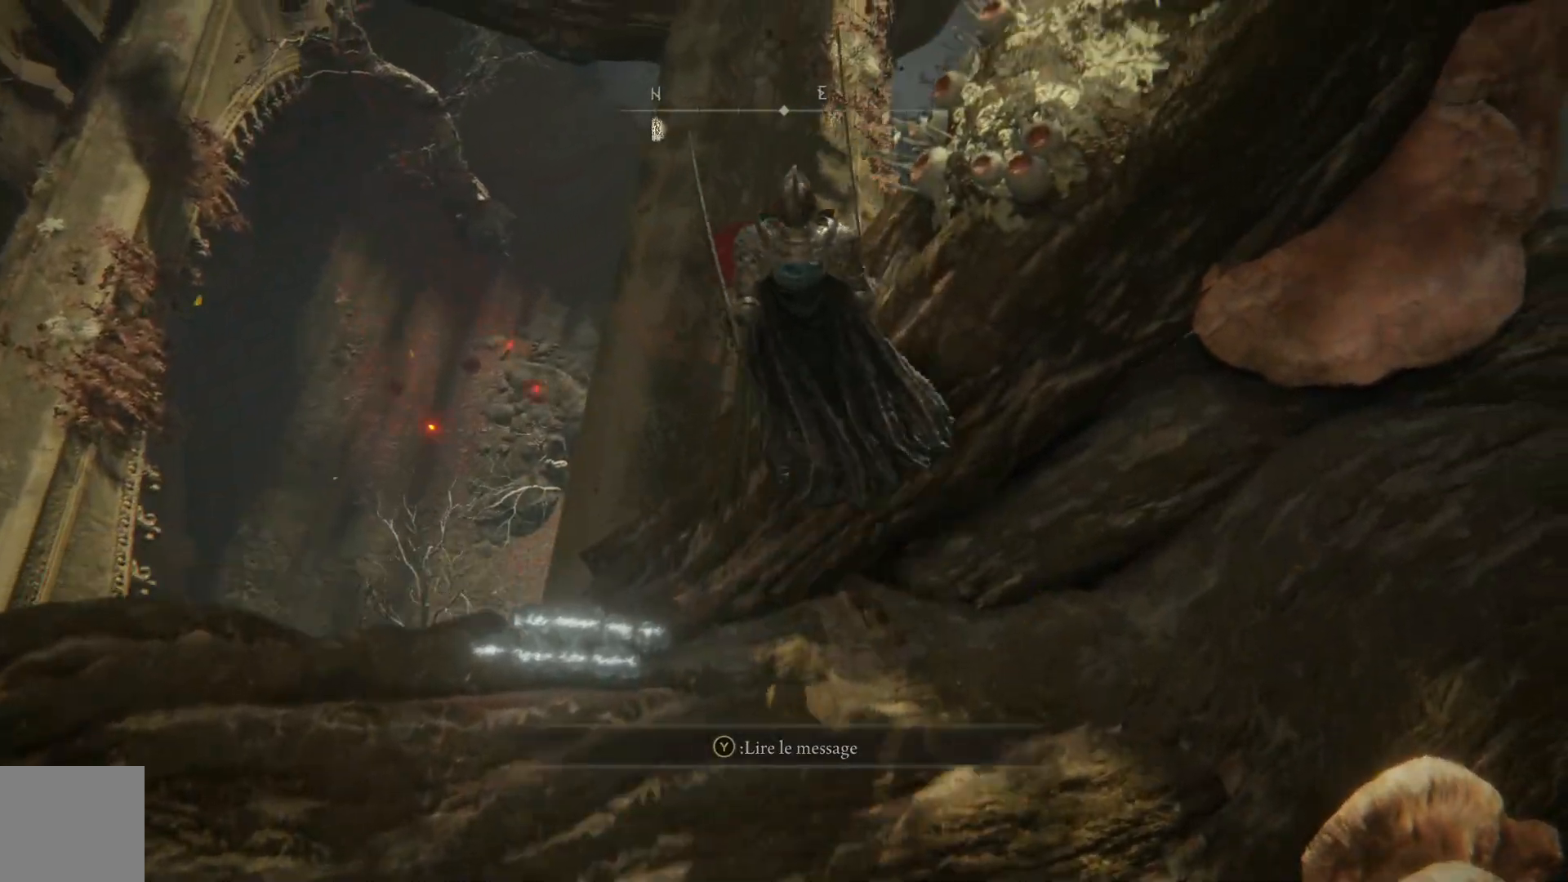
{"buttons": [], "left_stick": "up", "right_stick": "center", "events": []}
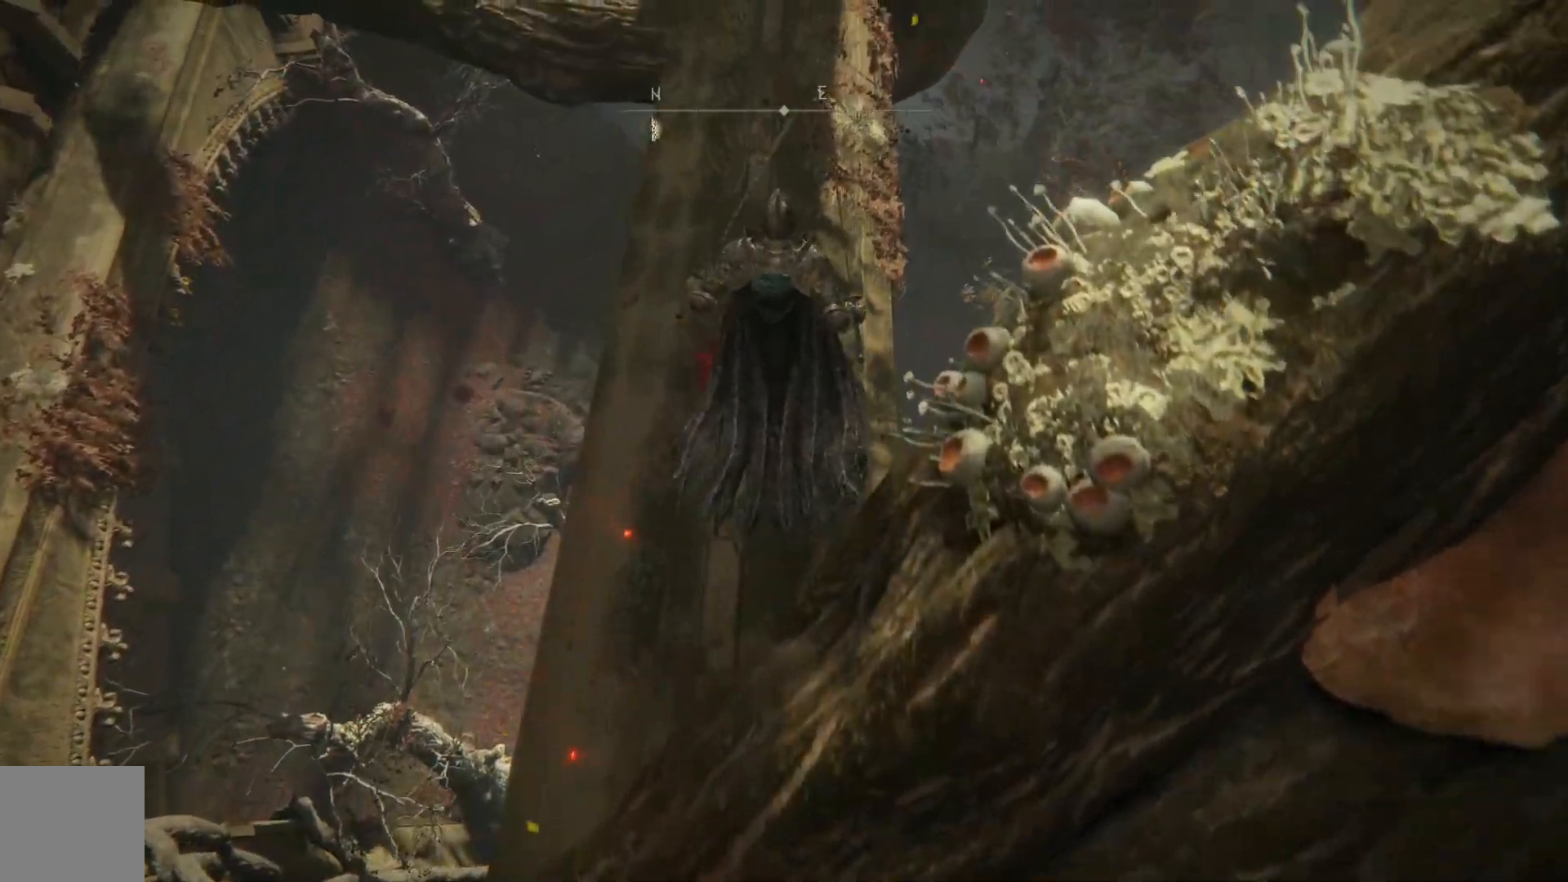
{"buttons": [], "left_stick": "up", "right_stick": "up", "events": [[450, "right_stick", "up"]]}
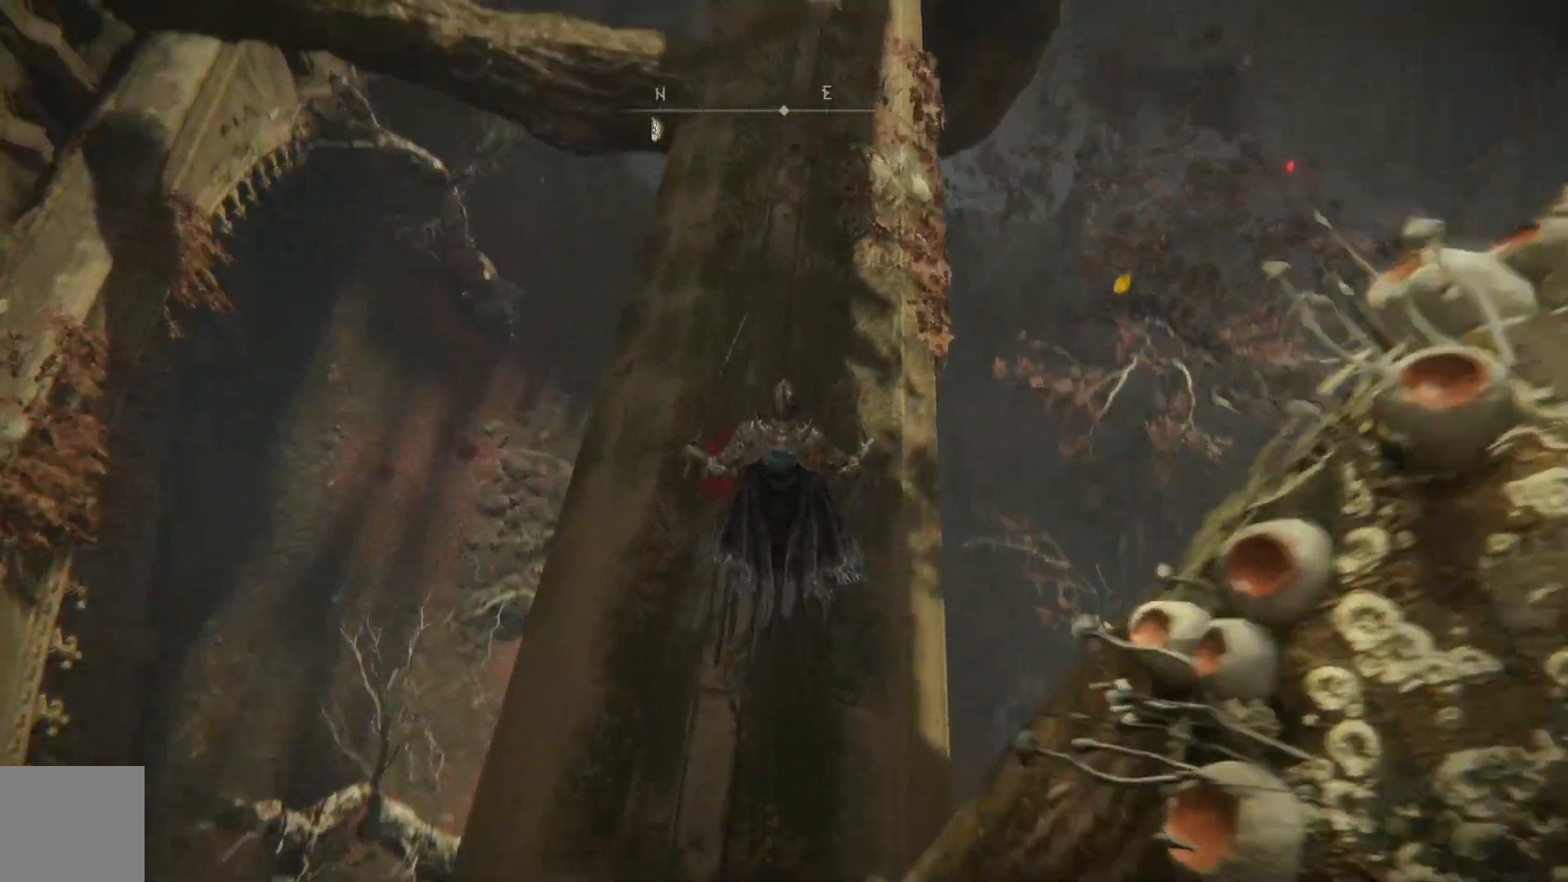
{"buttons": ["B"], "left_stick": "up", "right_stick": "center", "events": [[350, "right_stick", "center"], [467, "B", "down"]]}
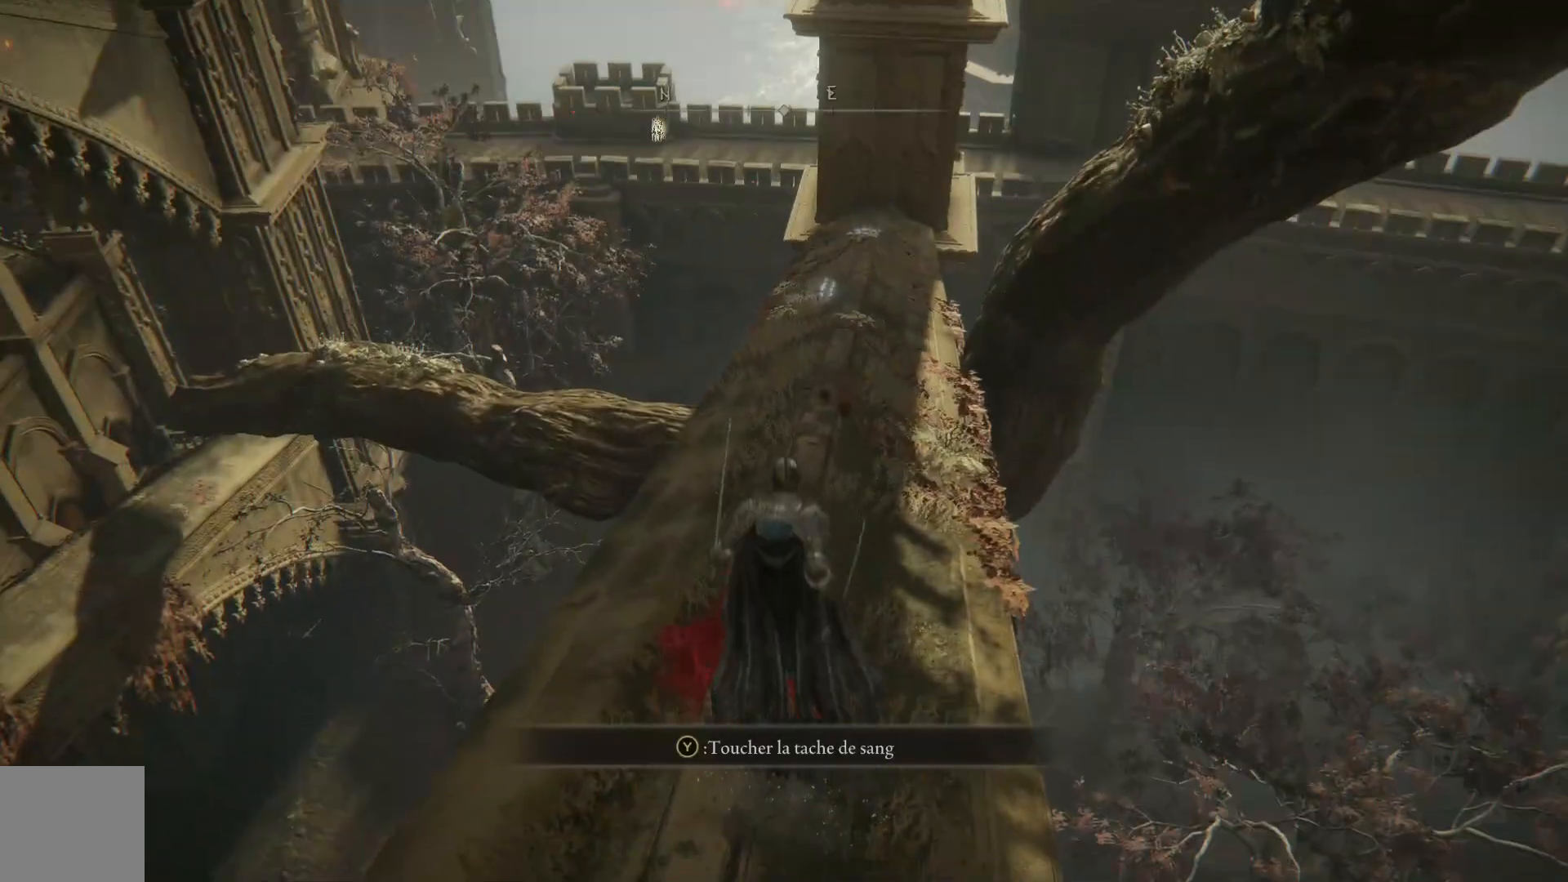
{"buttons": ["B"], "left_stick": "up", "right_stick": "center", "events": []}
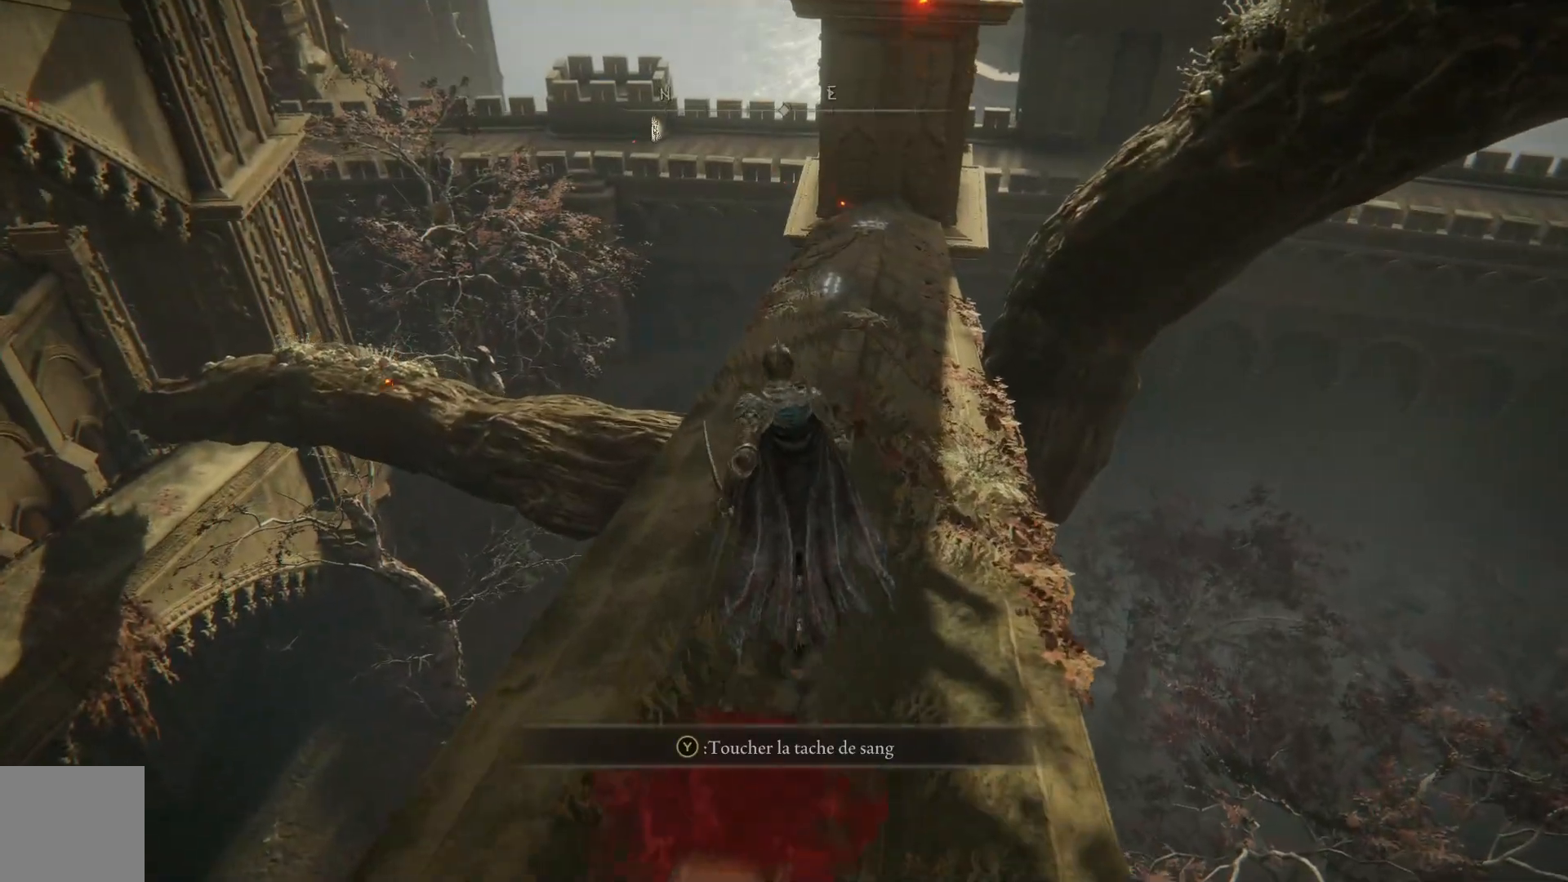
{"buttons": ["A", "B"], "left_stick": "up", "right_stick": "center", "events": [[433, "A", "down"]]}
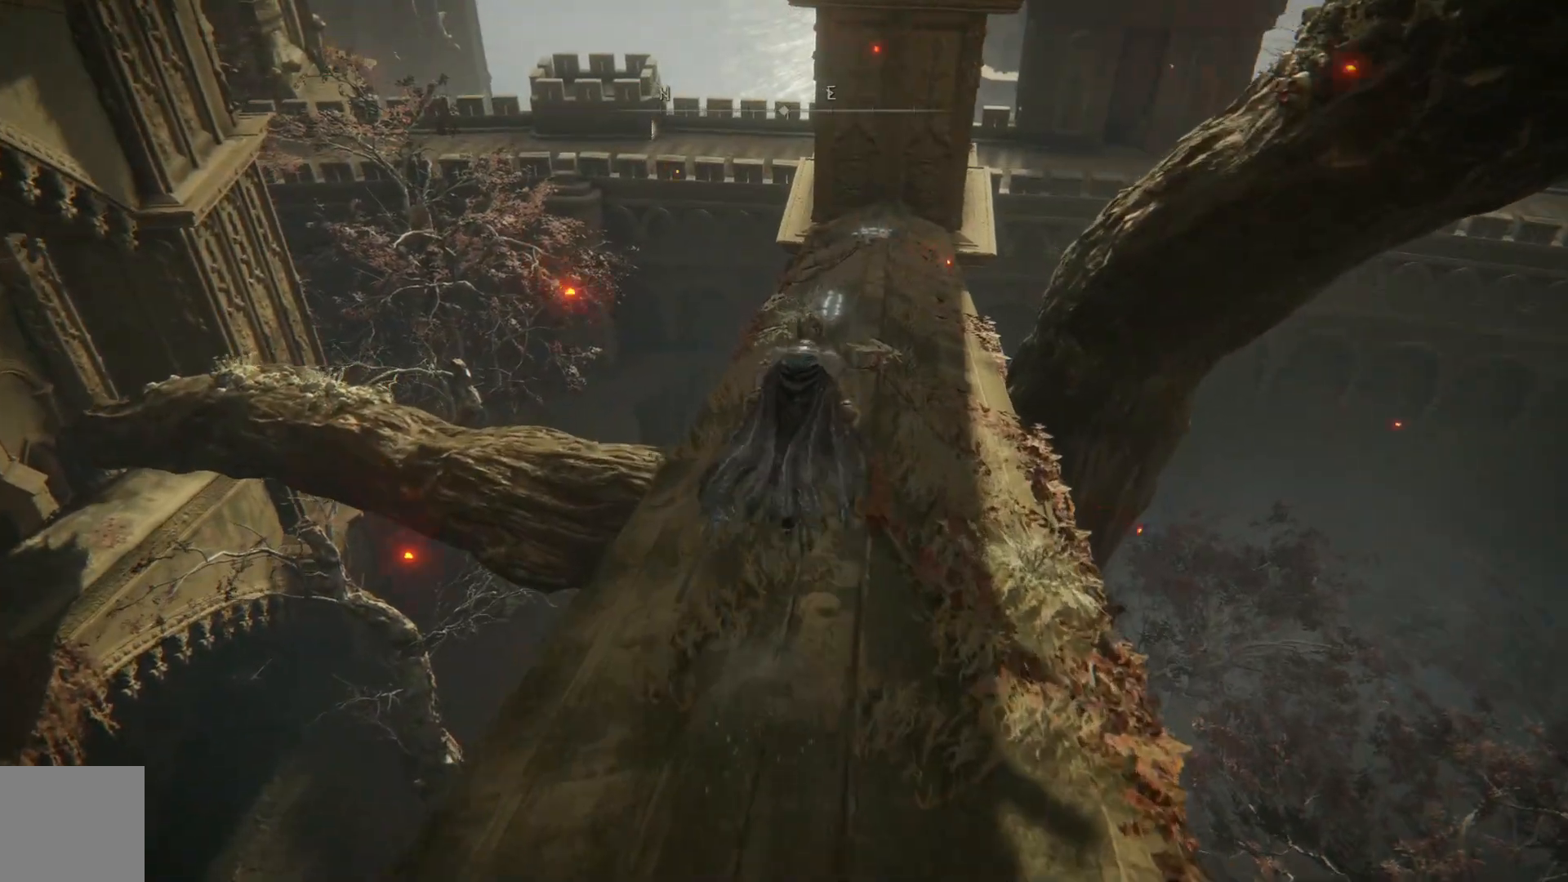
{"buttons": ["B"], "left_stick": "up", "right_stick": "center", "events": [[400, "A", "up"]]}
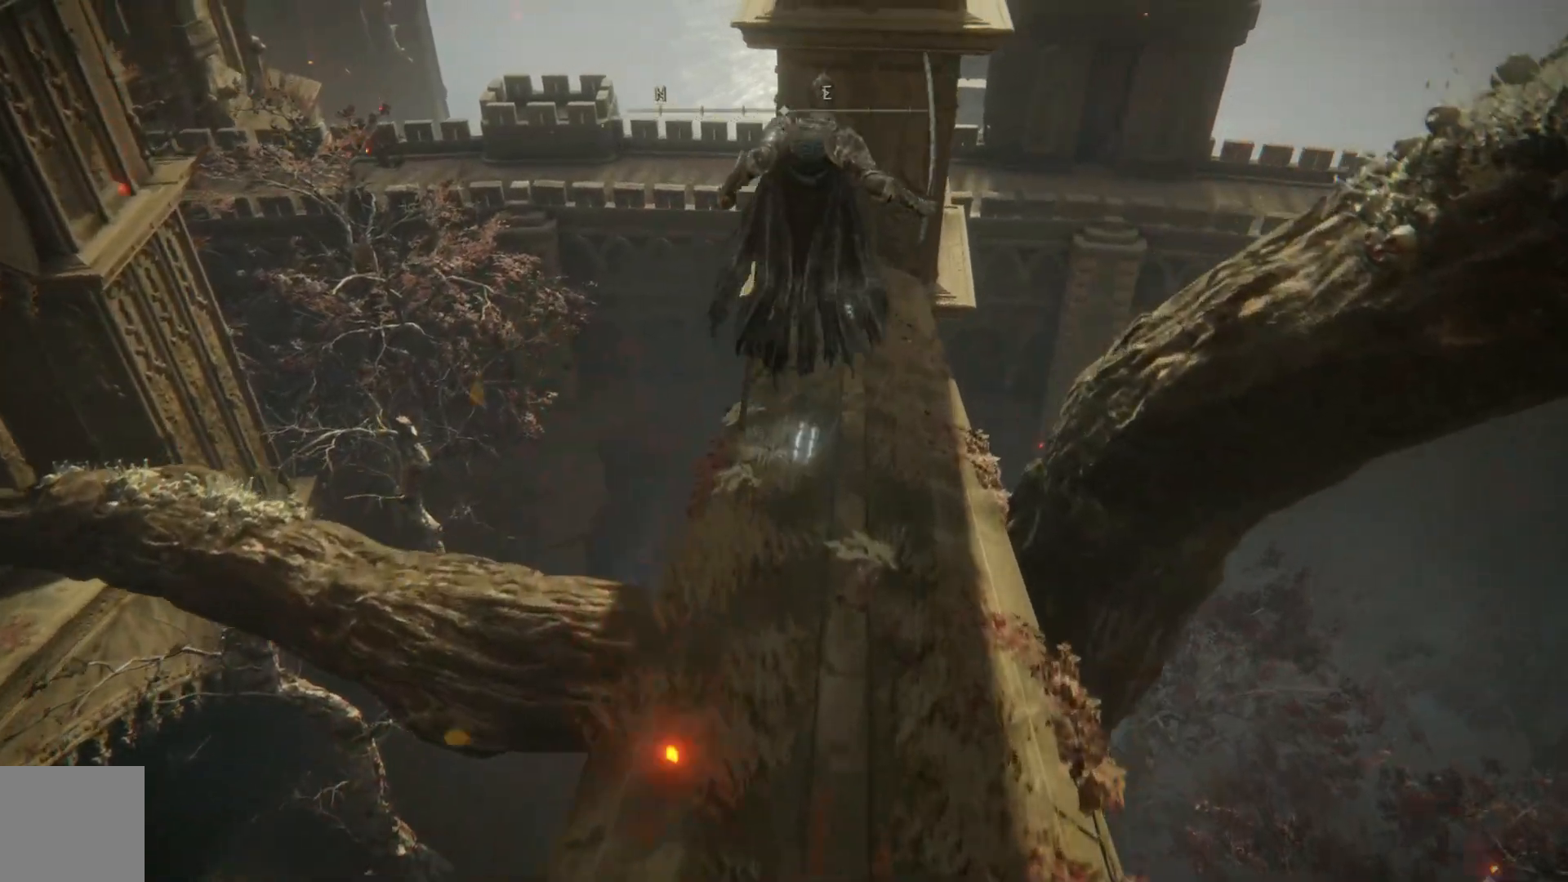
{"buttons": [], "left_stick": "up", "right_stick": "center", "events": [[17, "B", "up"]]}
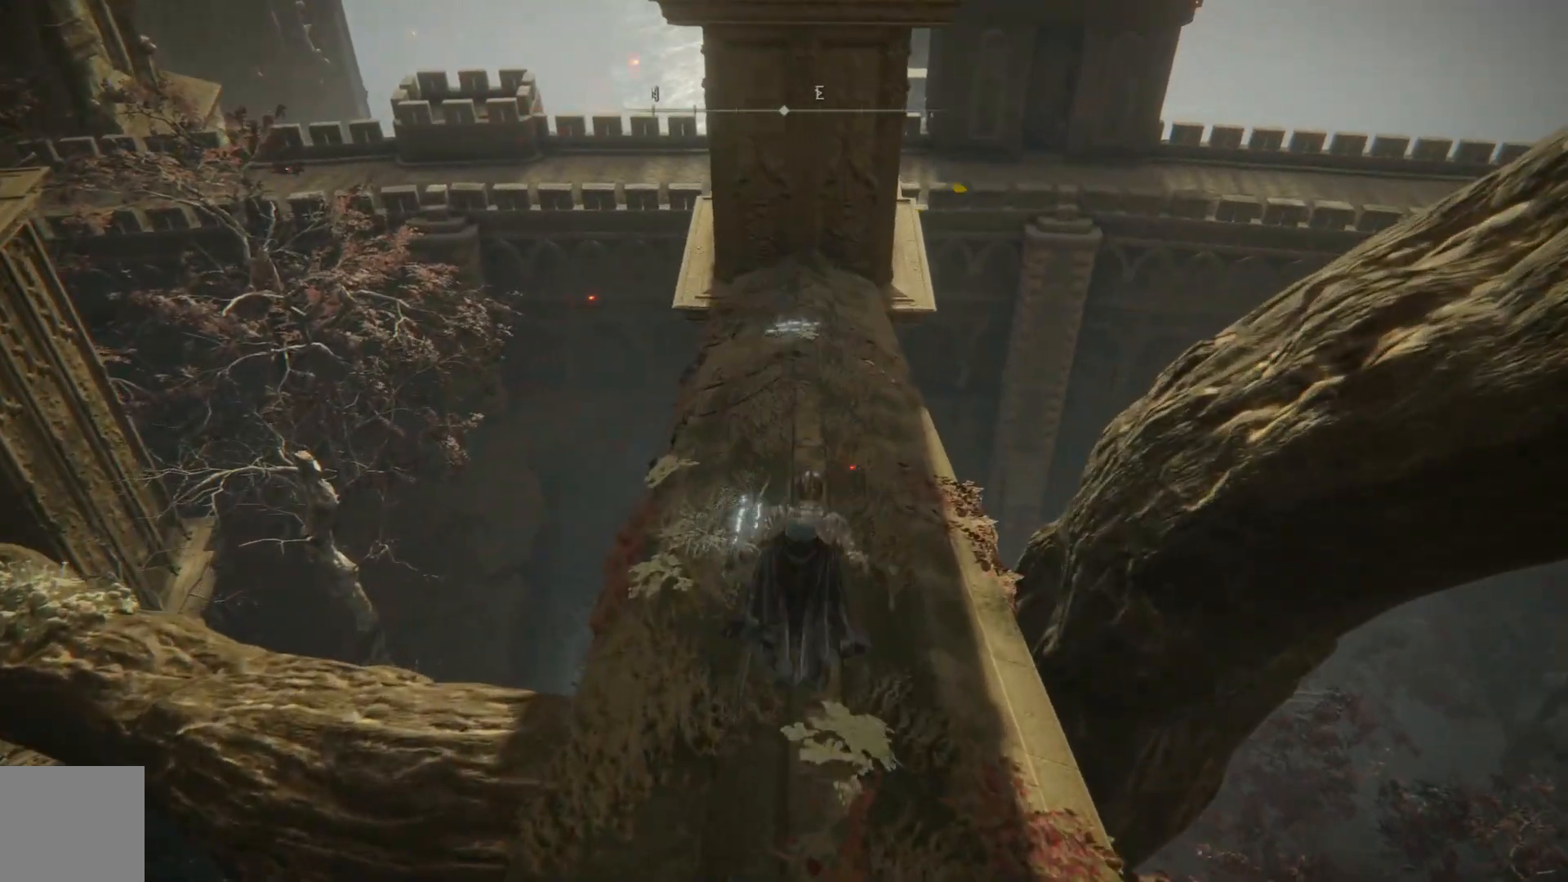
{"buttons": [], "left_stick": "up-right", "right_stick": "down-left", "events": [[50, "right_stick", "left"], [250, "right_stick", "down-left"], [400, "left_stick", "up-right"]]}
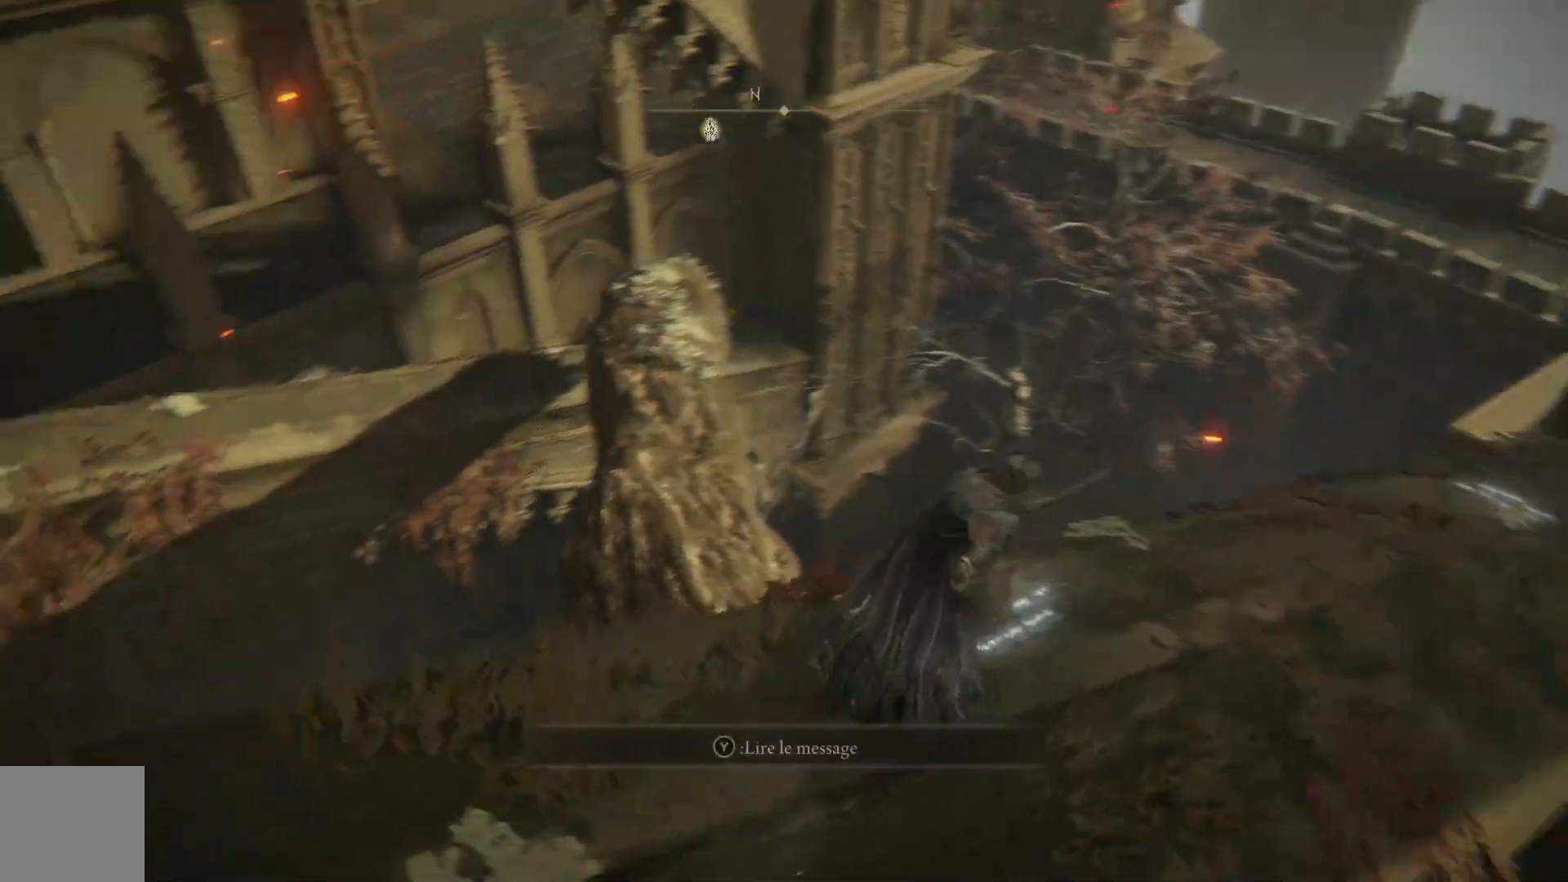
{"buttons": ["A"], "left_stick": "up", "right_stick": "center", "events": [[183, "left_stick", "up"], [267, "right_stick", "center"], [450, "A", "down"]]}